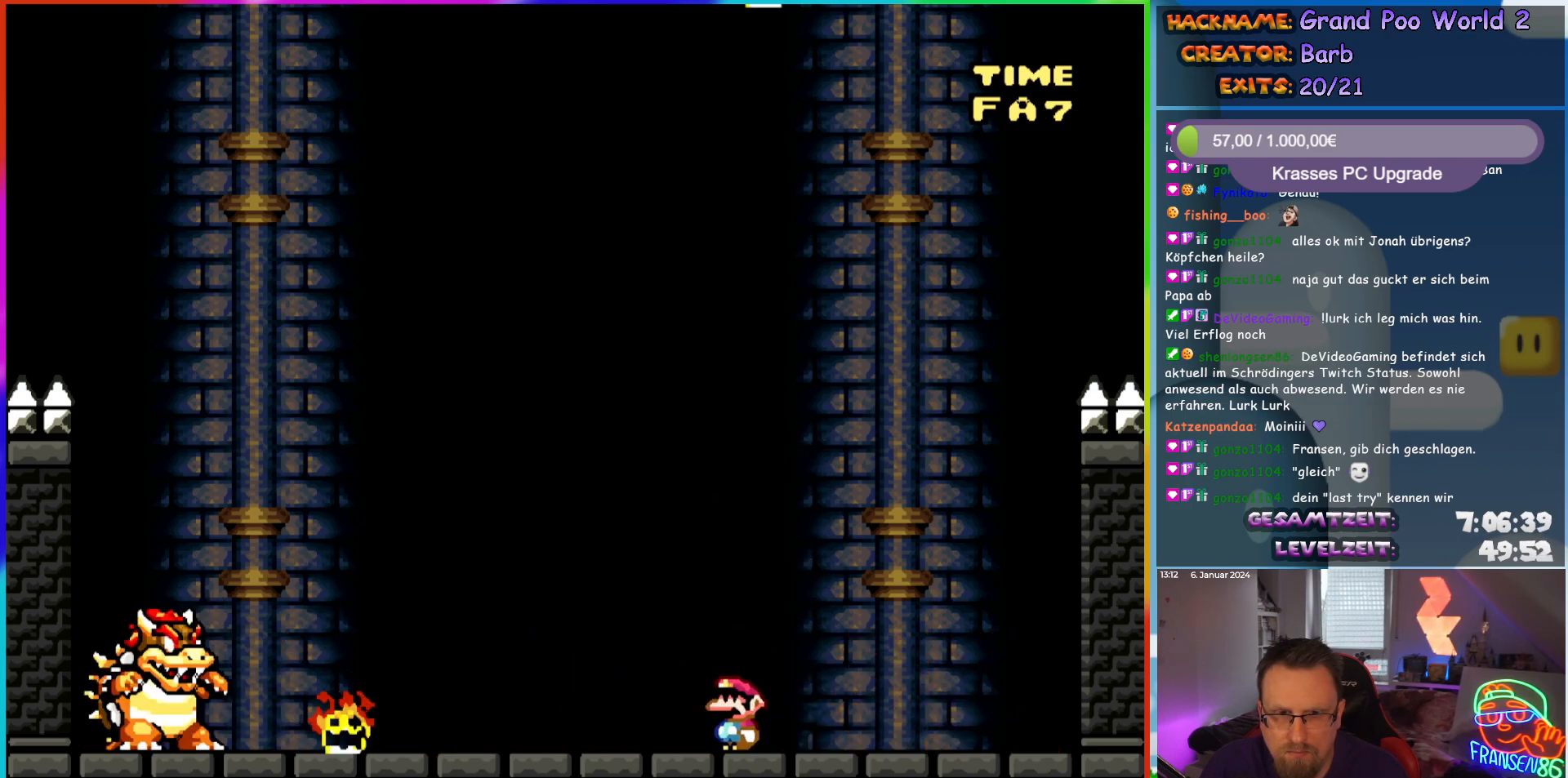
Gameplay with a controller (Nintendo layout); each line is a JSON object with the inputs held at the frame after it. "events" lists button and stick changes between this image and that frame as [ms after this image, input, new state], when the widget could be followed in between. Not read: L3 R3.
{"buttons": ["Y", "DPAD_LEFT"], "events": [[17, "DPAD_LEFT", "up"], [433, "DPAD_LEFT", "down"]]}
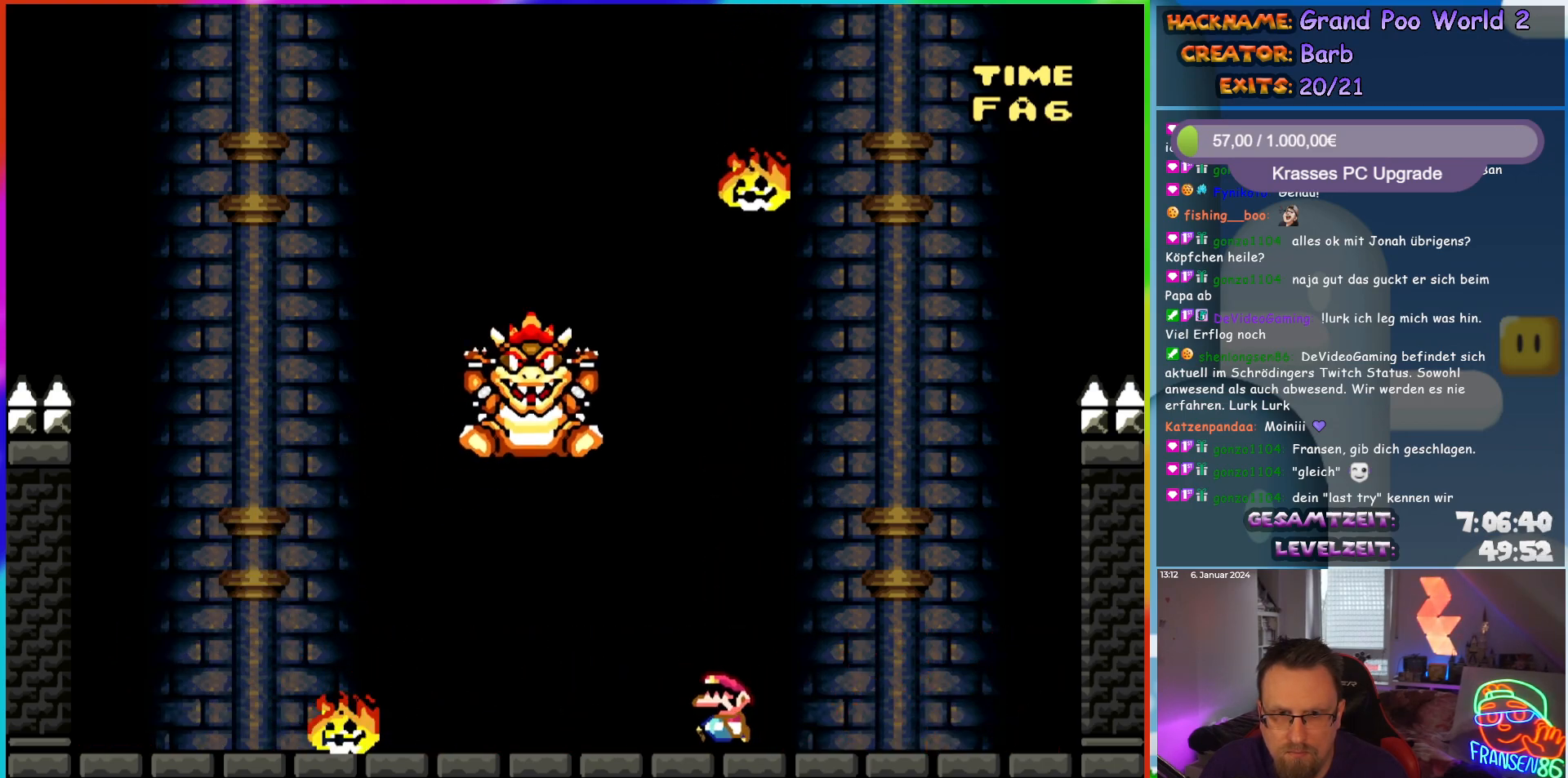
{"buttons": ["X", "DPAD_RIGHT"], "events": [[217, "Y", "up"], [250, "X", "down"], [367, "A", "down"], [433, "A", "up"], [433, "DPAD_LEFT", "up"], [467, "DPAD_RIGHT", "down"]]}
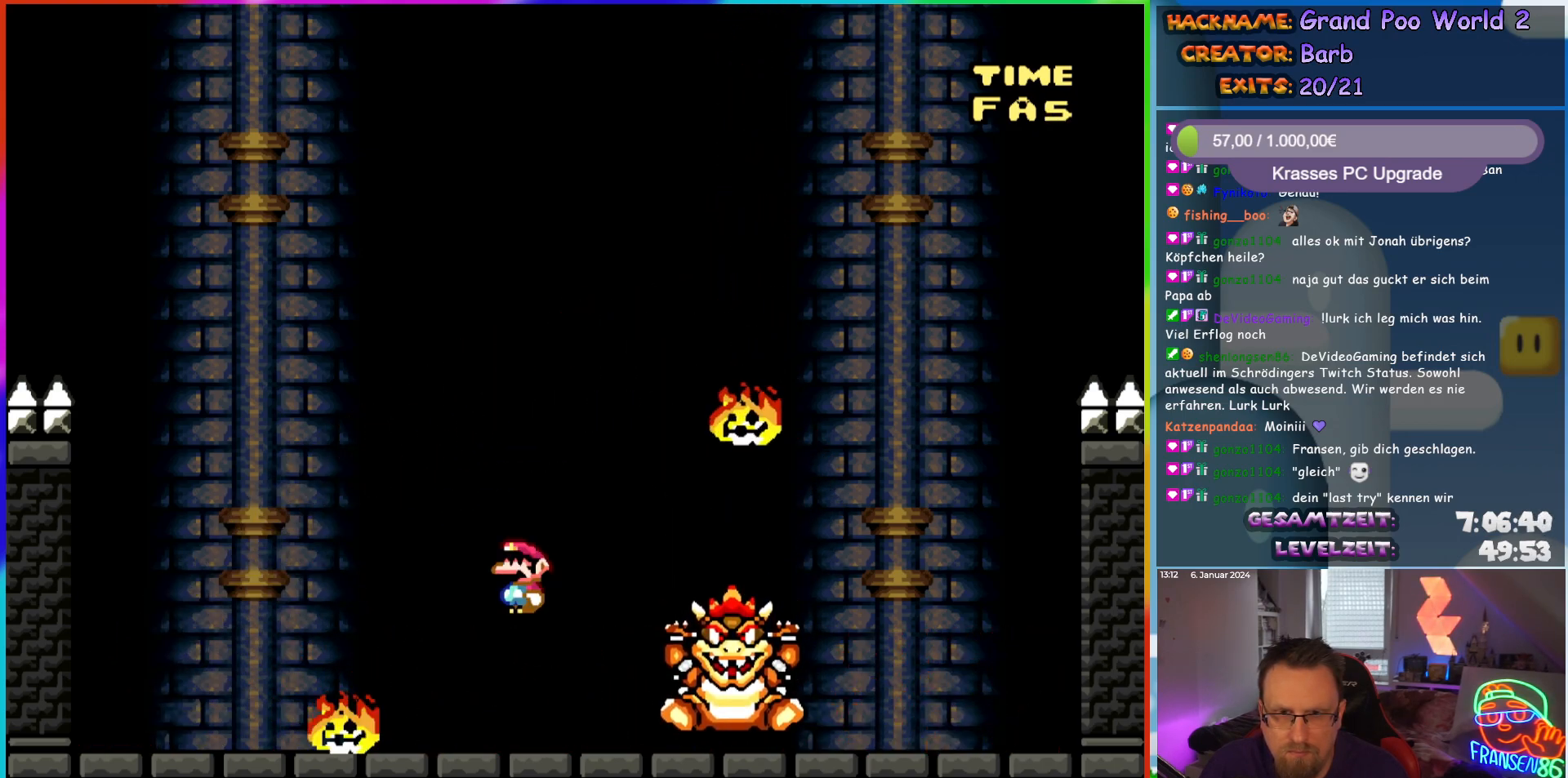
{"buttons": ["X"], "events": [[117, "DPAD_RIGHT", "up"], [117, "DPAD_UP", "down"], [133, "DPAD_LEFT", "down"], [133, "DPAD_UP", "up"], [250, "DPAD_UP", "down"], [267, "DPAD_LEFT", "up"], [283, "DPAD_RIGHT", "down"], [283, "DPAD_UP", "up"], [350, "DPAD_RIGHT", "up"]]}
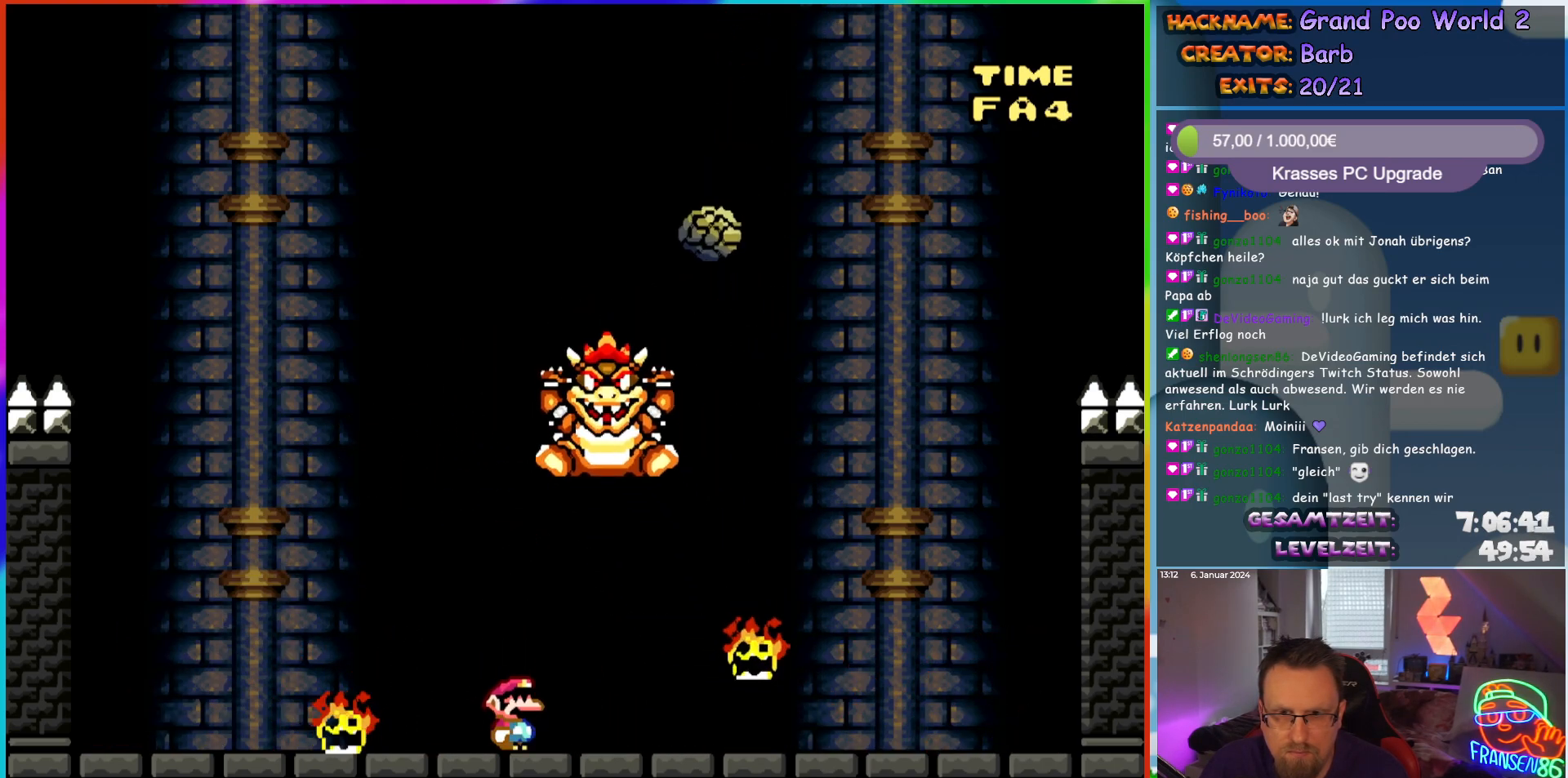
{"buttons": ["A", "X", "DPAD_RIGHT"], "events": [[33, "DPAD_RIGHT", "down"], [400, "A", "down"]]}
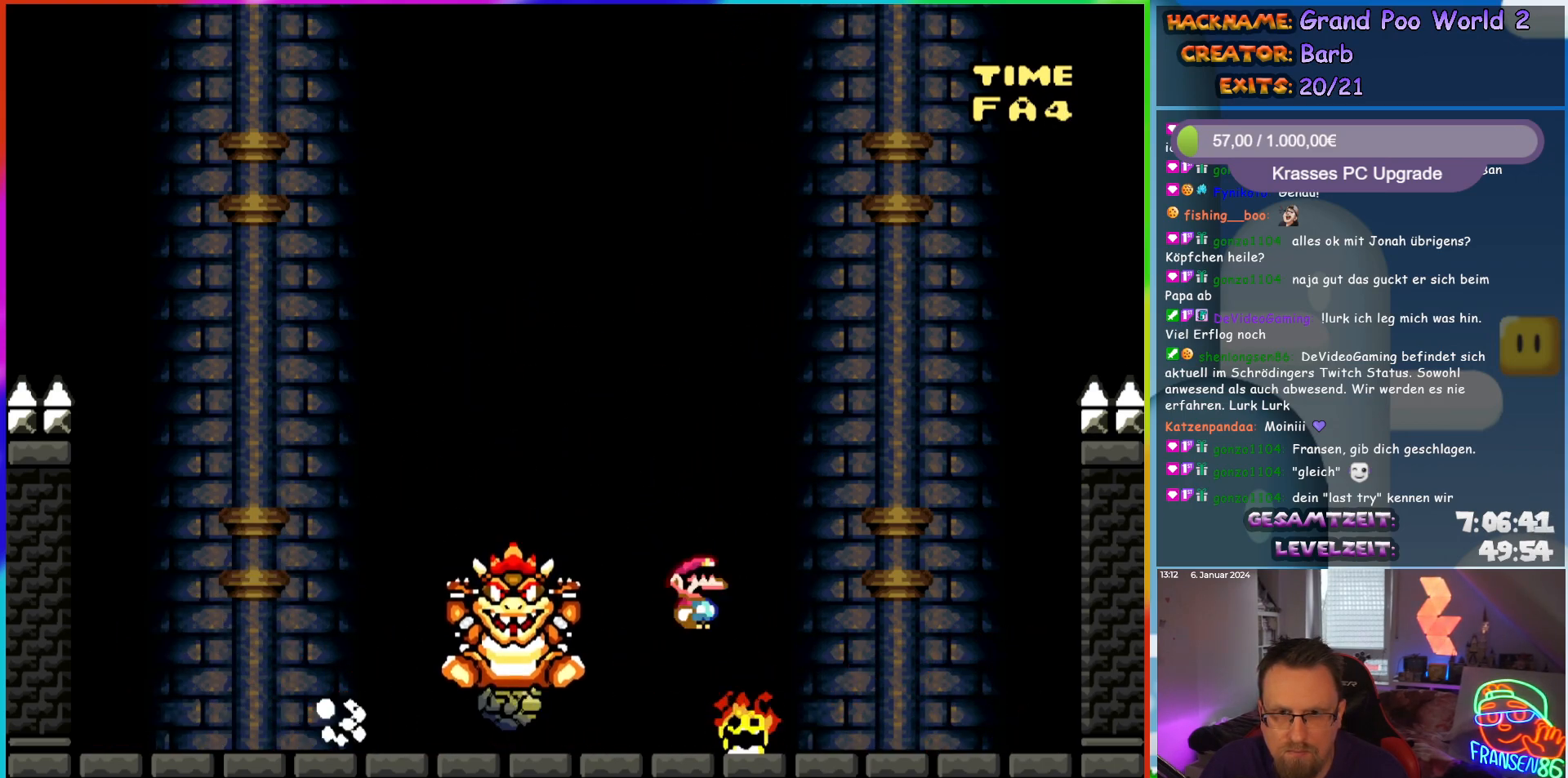
{"buttons": ["X"], "events": [[83, "A", "up"], [300, "DPAD_RIGHT", "up"], [300, "DPAD_UP", "down"], [317, "DPAD_LEFT", "down"], [317, "DPAD_UP", "up"], [433, "DPAD_LEFT", "up"]]}
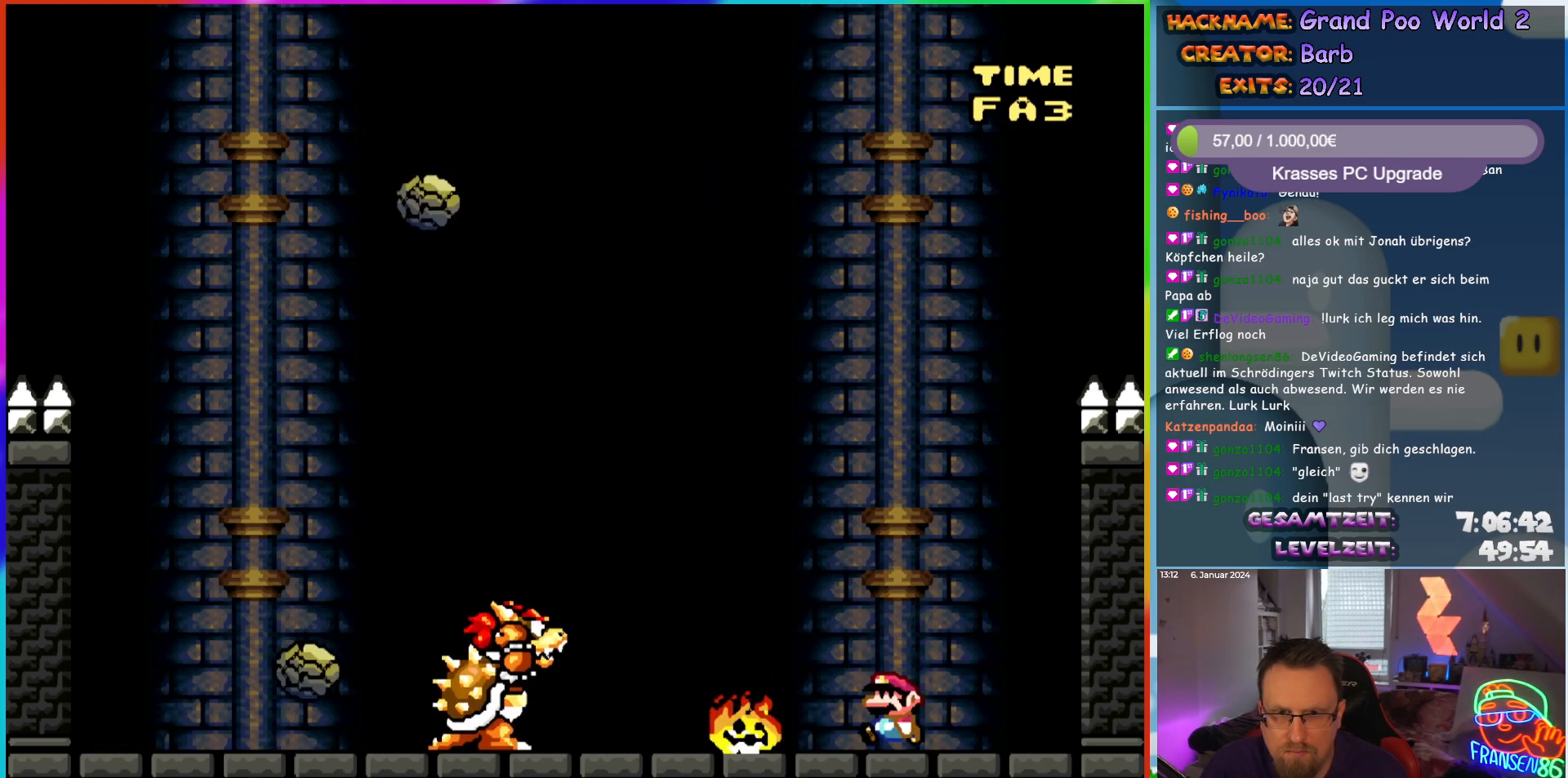
{"buttons": ["X", "DPAD_RIGHT"], "events": [[283, "A", "down"], [333, "DPAD_RIGHT", "down"], [367, "A", "up"]]}
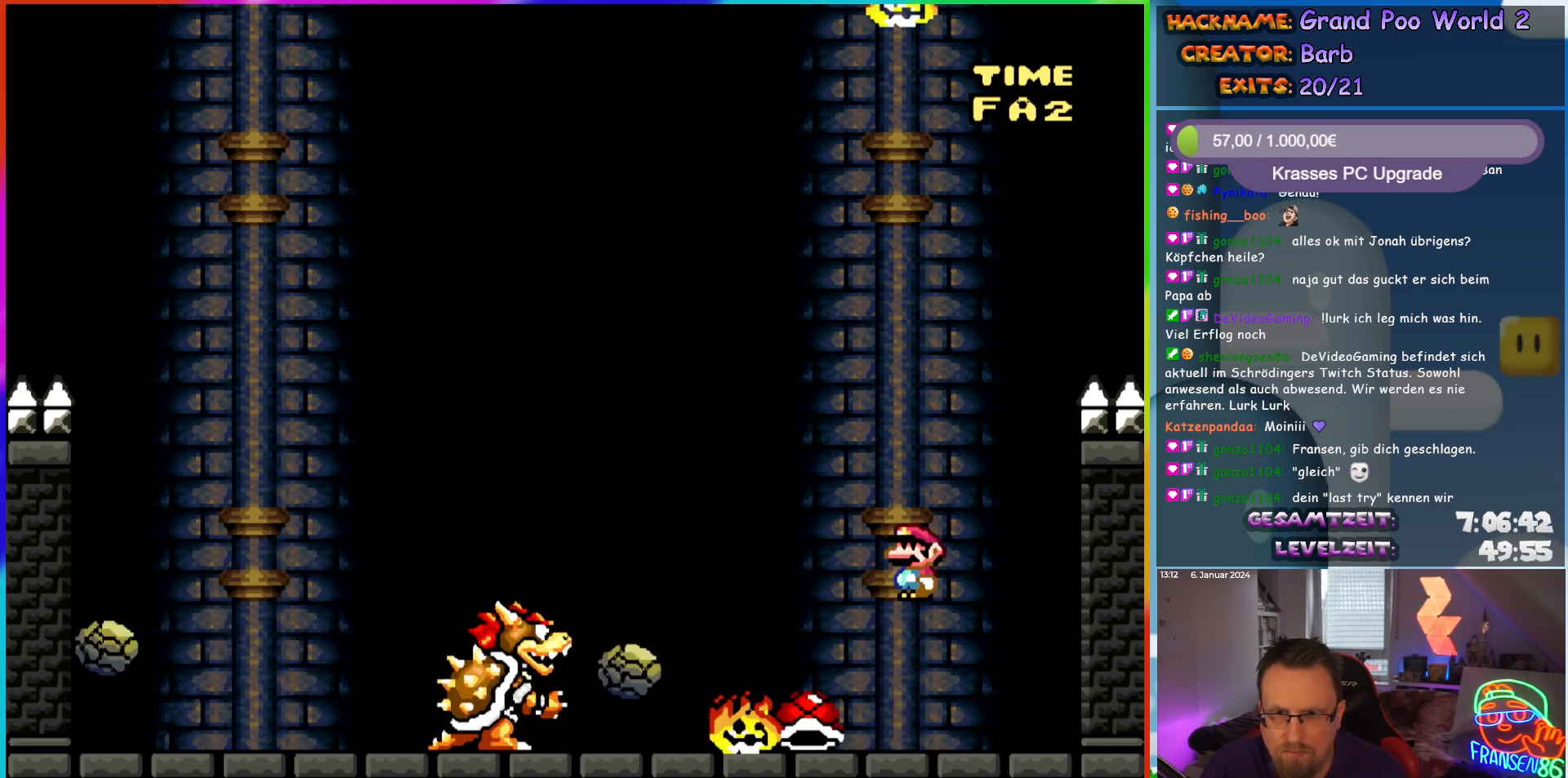
{"buttons": ["Y", "DPAD_LEFT"], "events": [[17, "X", "up"], [33, "DPAD_RIGHT", "up"], [33, "DPAD_UP", "down"], [50, "DPAD_LEFT", "down"], [50, "DPAD_UP", "up"], [83, "Y", "down"], [167, "DPAD_UP", "down"], [217, "DPAD_LEFT", "up"], [217, "DPAD_UP", "up"], [233, "DPAD_RIGHT", "down"], [367, "DPAD_RIGHT", "up"], [400, "DPAD_LEFT", "down"]]}
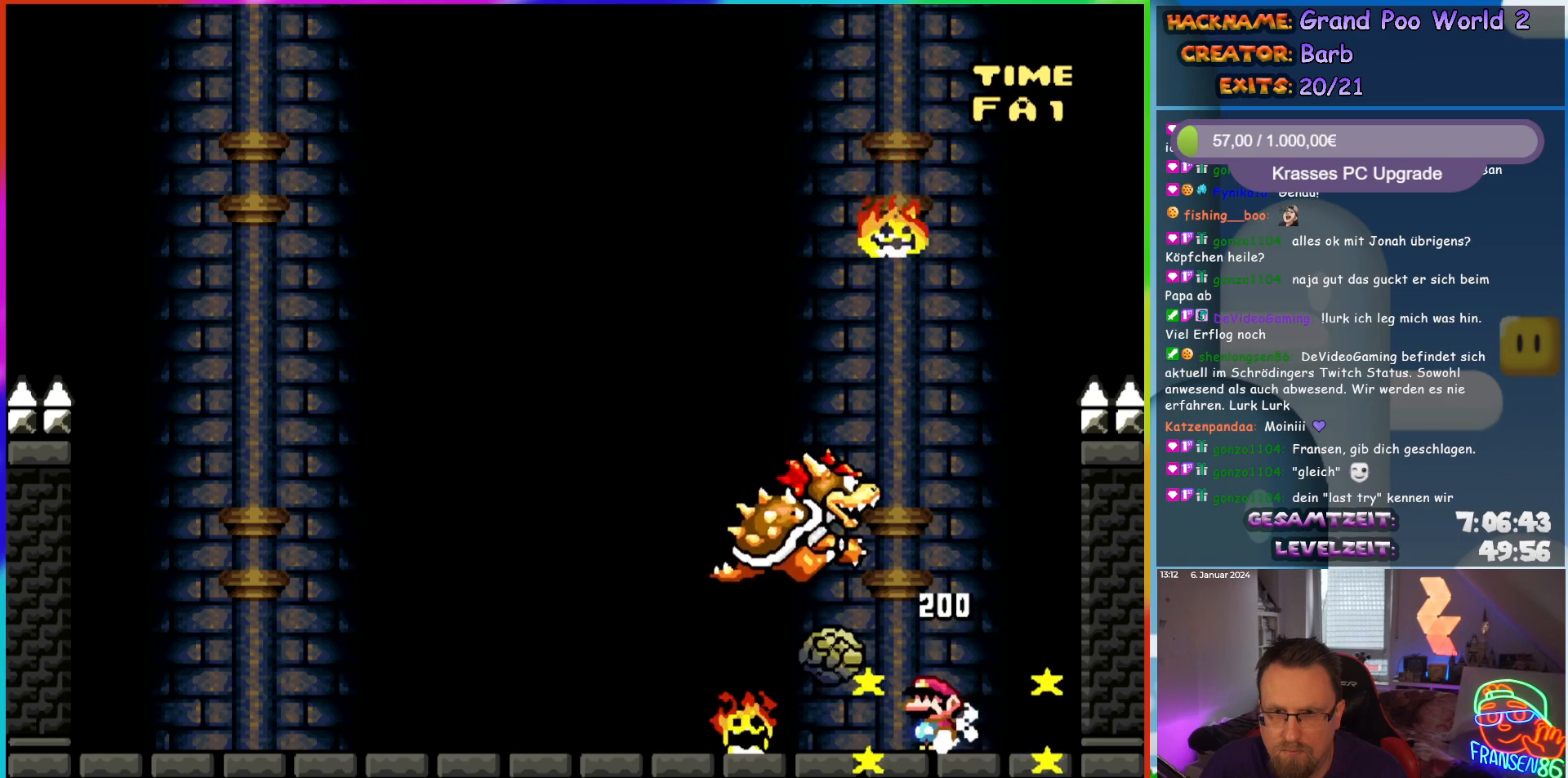
{"buttons": [], "events": [[167, "DPAD_DOWN", "down"], [200, "DPAD_LEFT", "up"], [250, "B", "down"], [283, "DPAD_LEFT", "down"], [317, "DPAD_DOWN", "up"], [333, "B", "up"], [367, "Y", "up"], [400, "DPAD_LEFT", "up"]]}
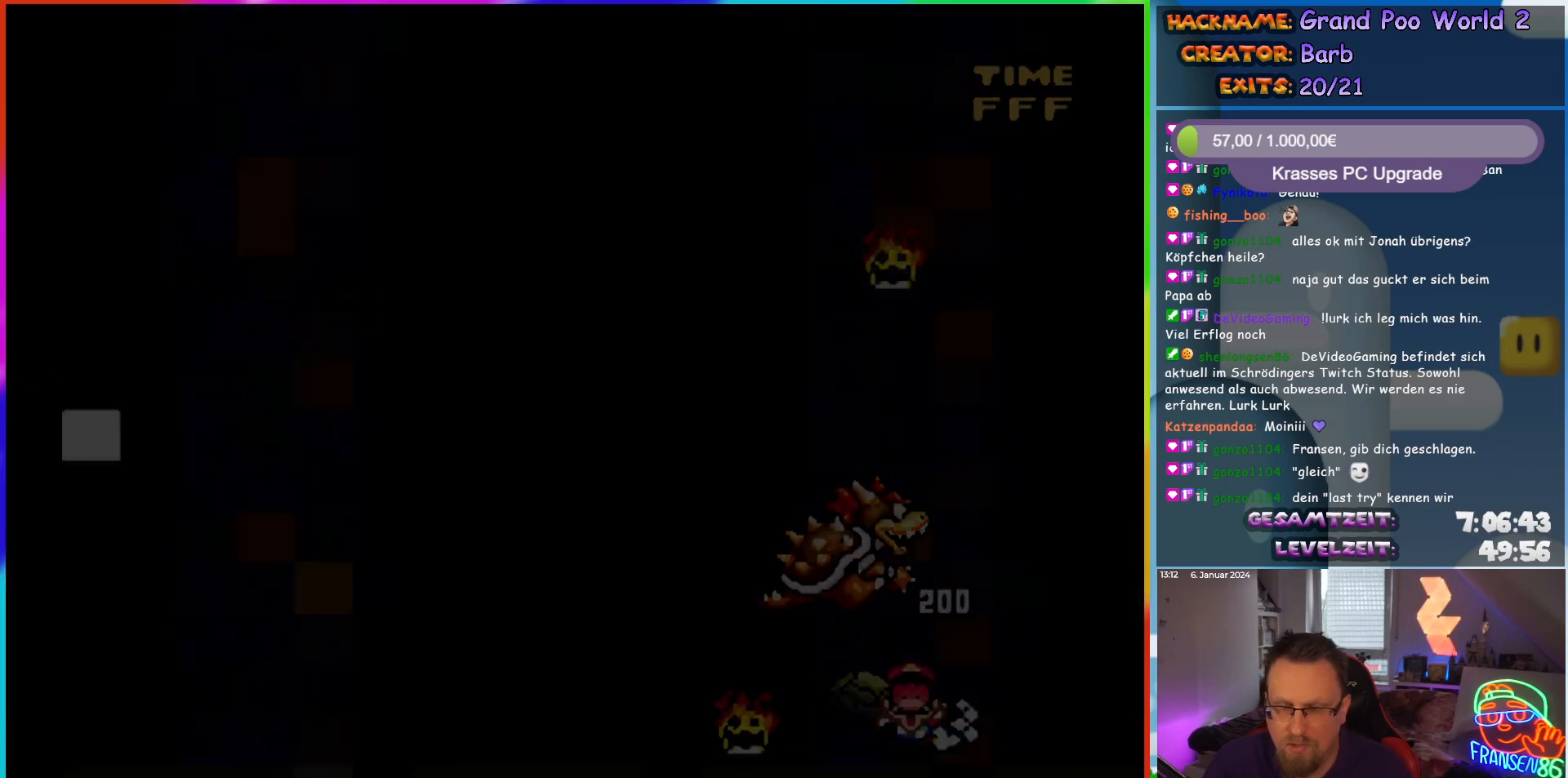
{"buttons": [], "events": []}
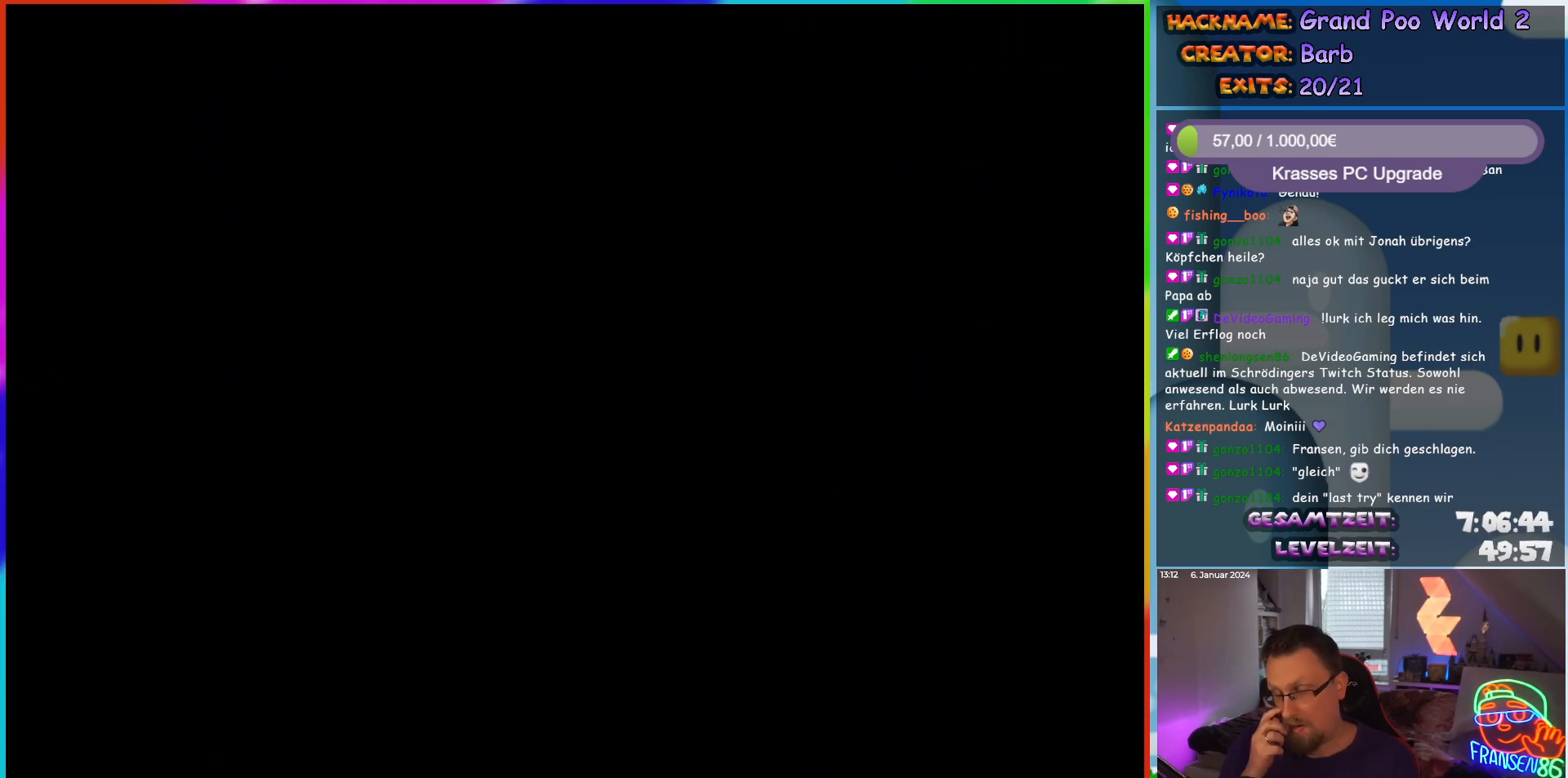
{"buttons": [], "events": []}
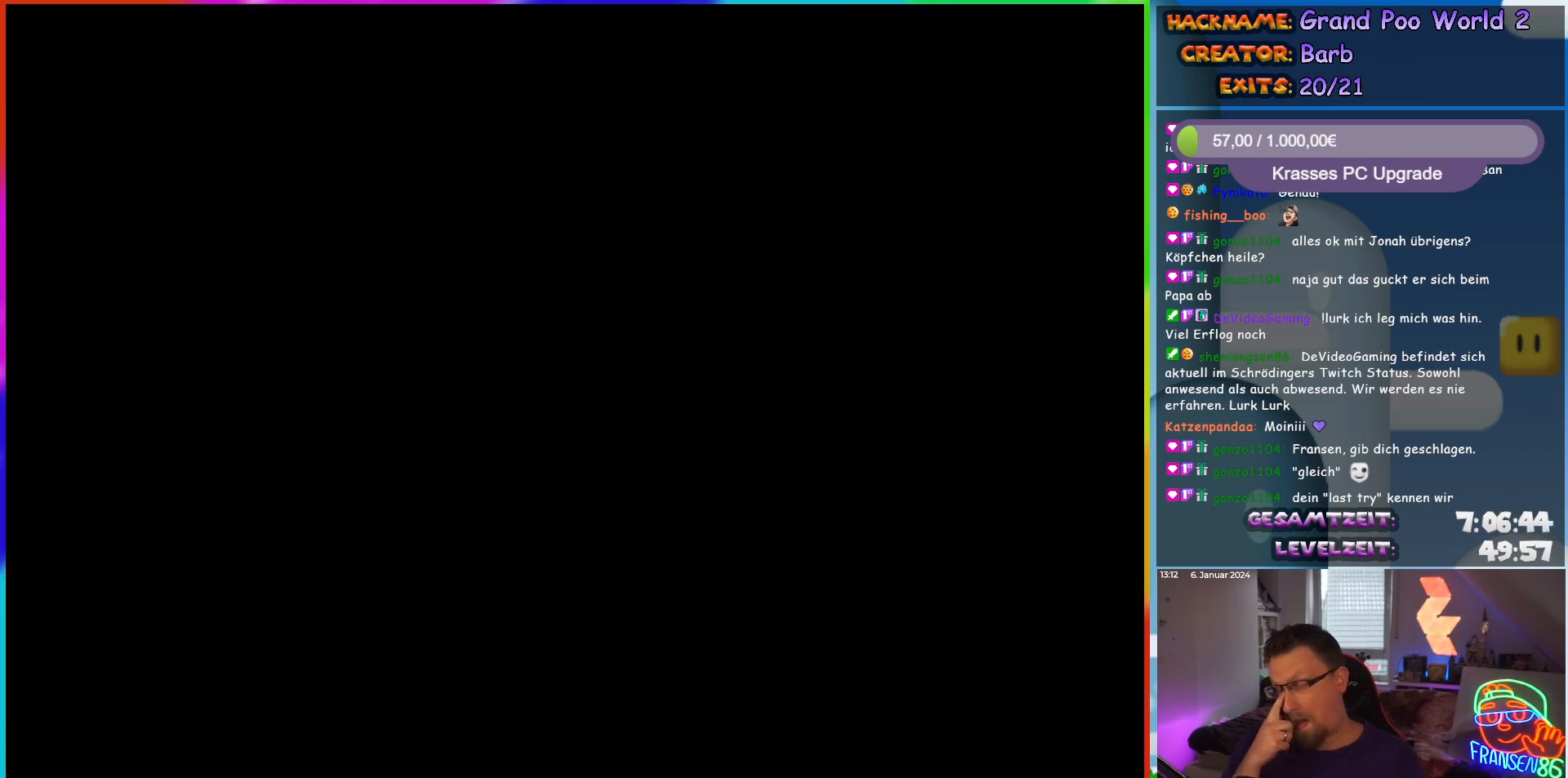
{"buttons": [], "events": []}
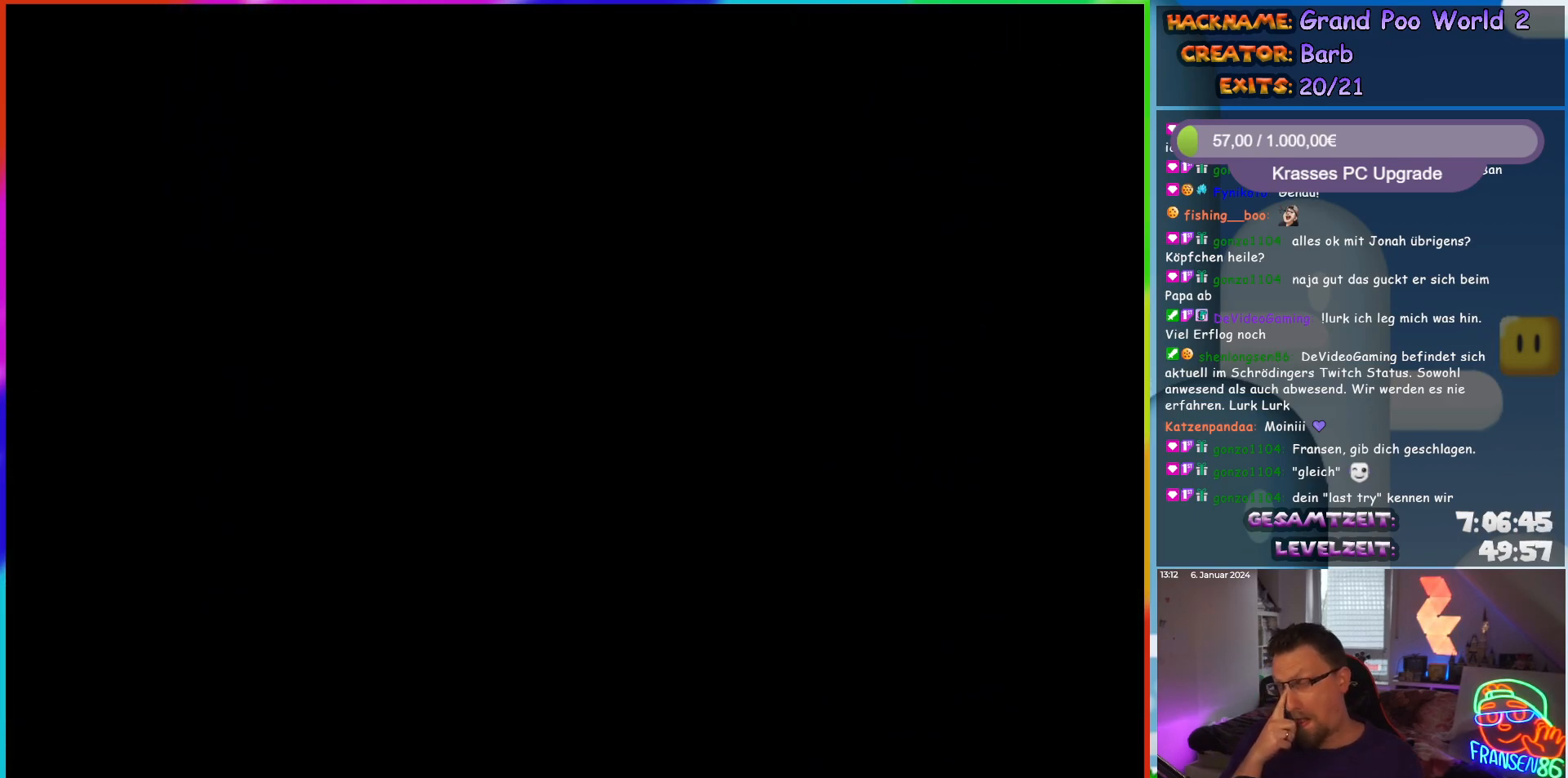
{"buttons": [], "events": []}
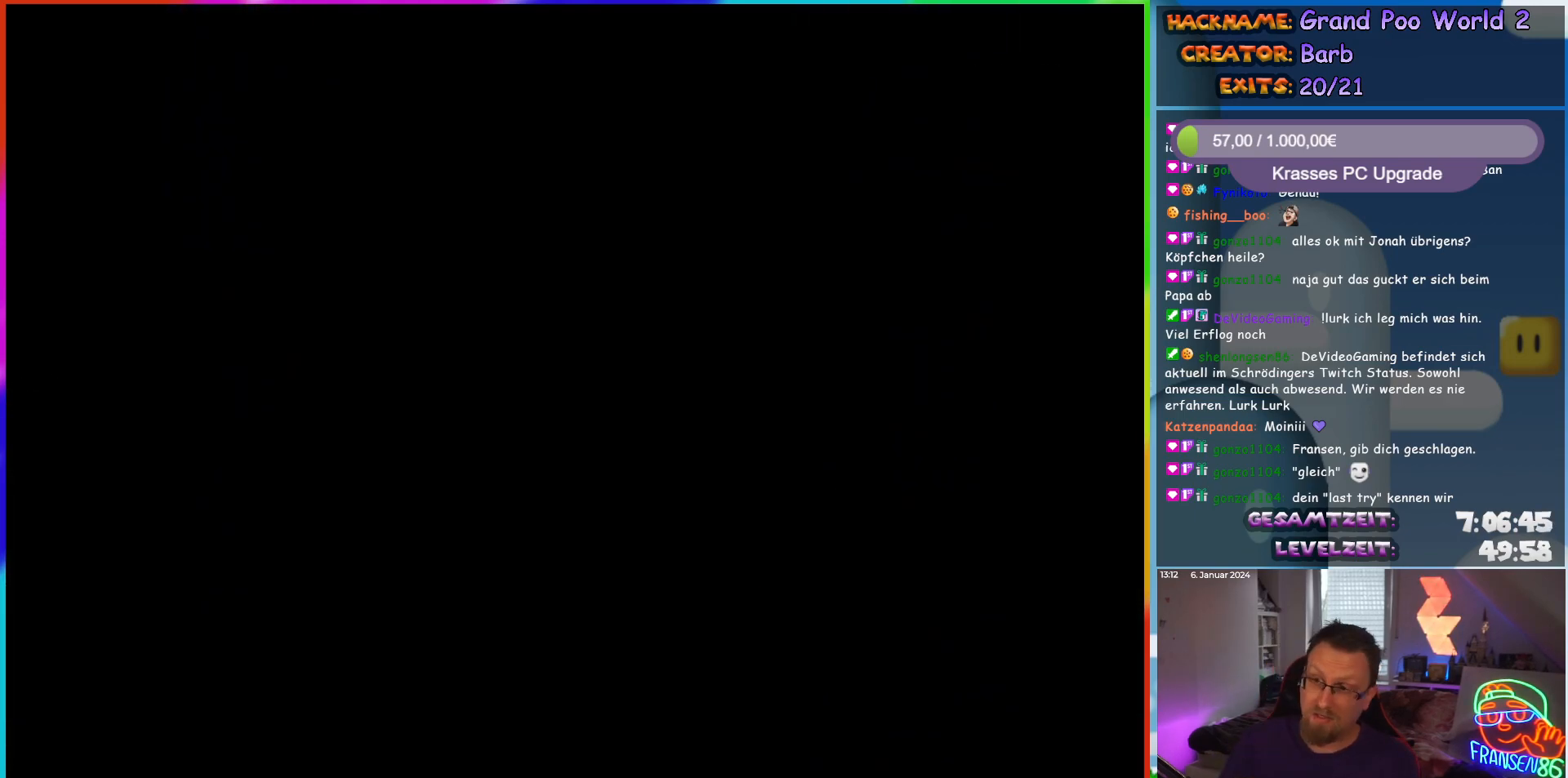
{"buttons": ["DPAD_RIGHT"], "events": [[367, "DPAD_RIGHT", "down"]]}
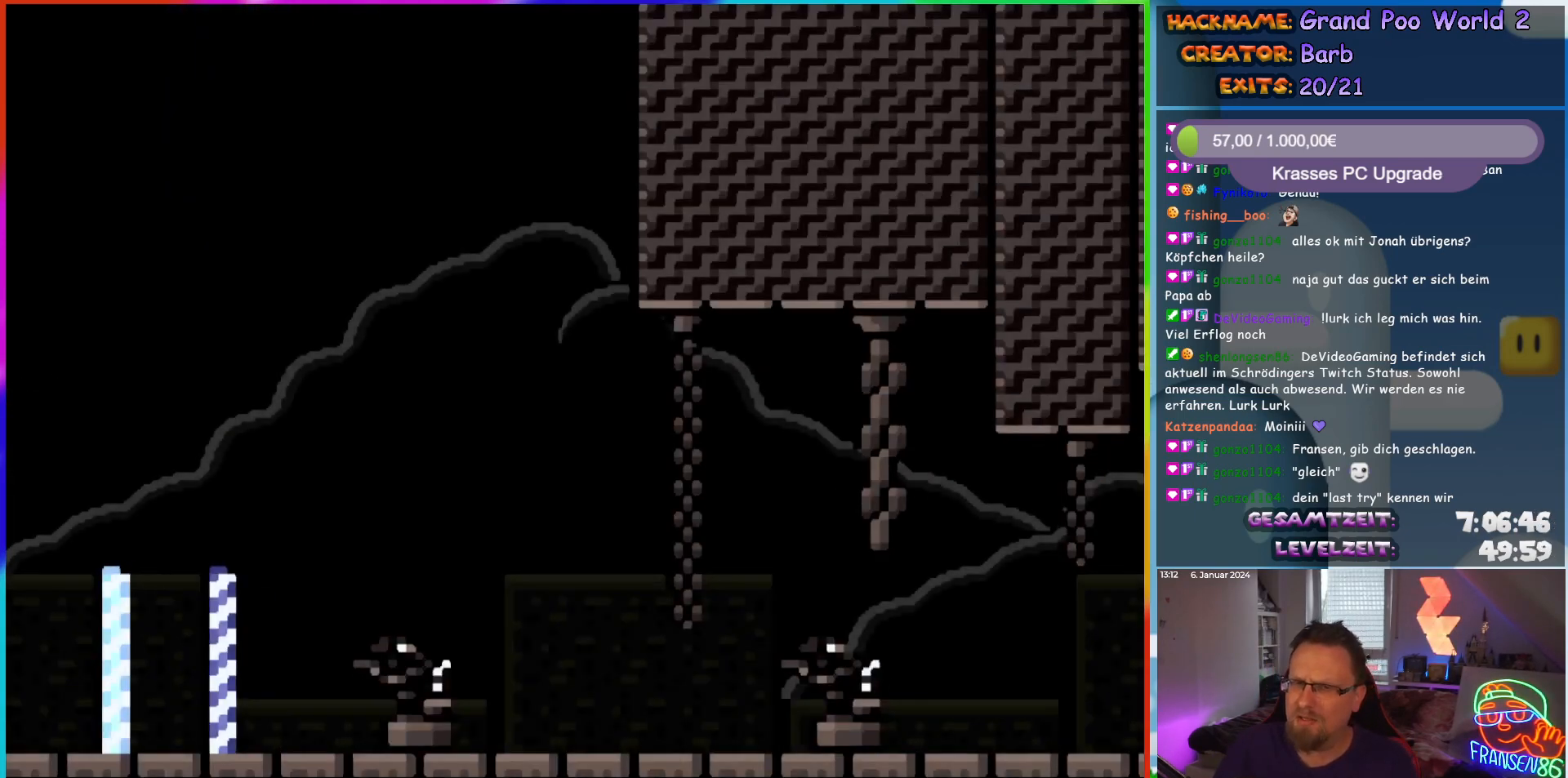
{"buttons": ["B", "Y", "DPAD_RIGHT"], "events": [[83, "Y", "down"], [233, "B", "down"]]}
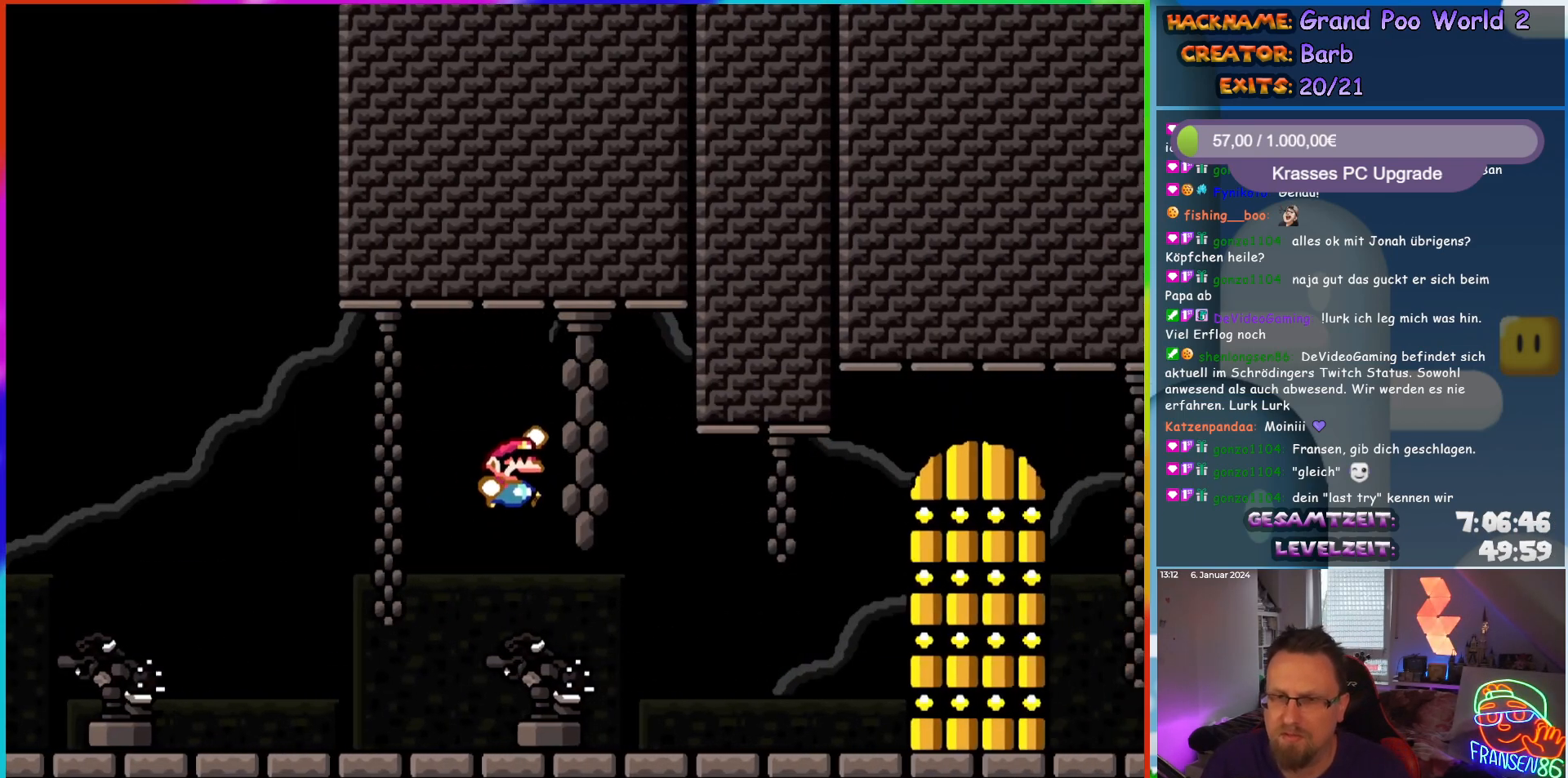
{"buttons": ["B", "Y"], "events": [[67, "DPAD_UP", "down"], [83, "DPAD_RIGHT", "up"], [100, "B", "up"], [183, "B", "down"], [217, "DPAD_UP", "up"]]}
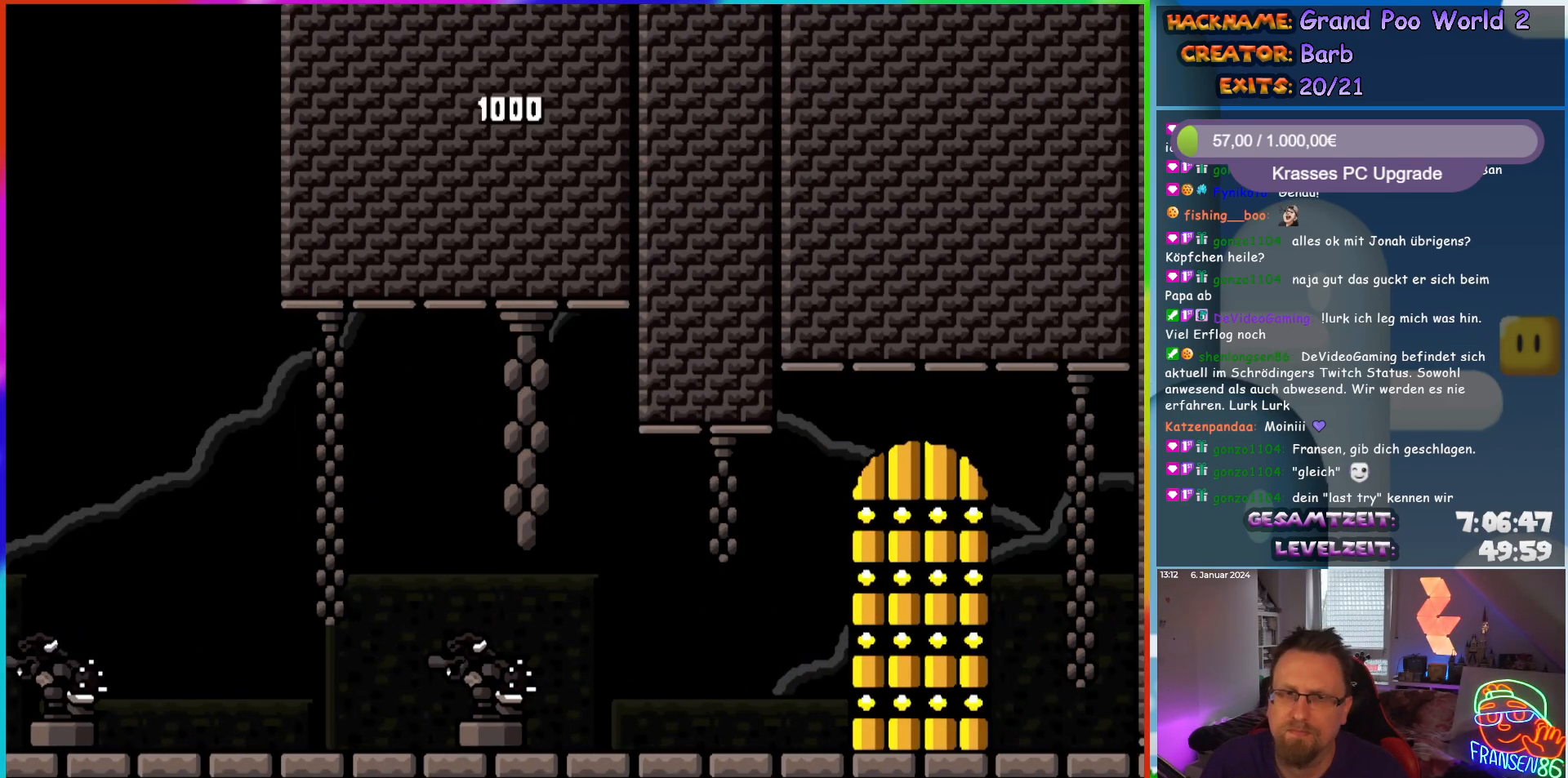
{"buttons": [], "events": [[33, "B", "up"], [33, "Y", "up"]]}
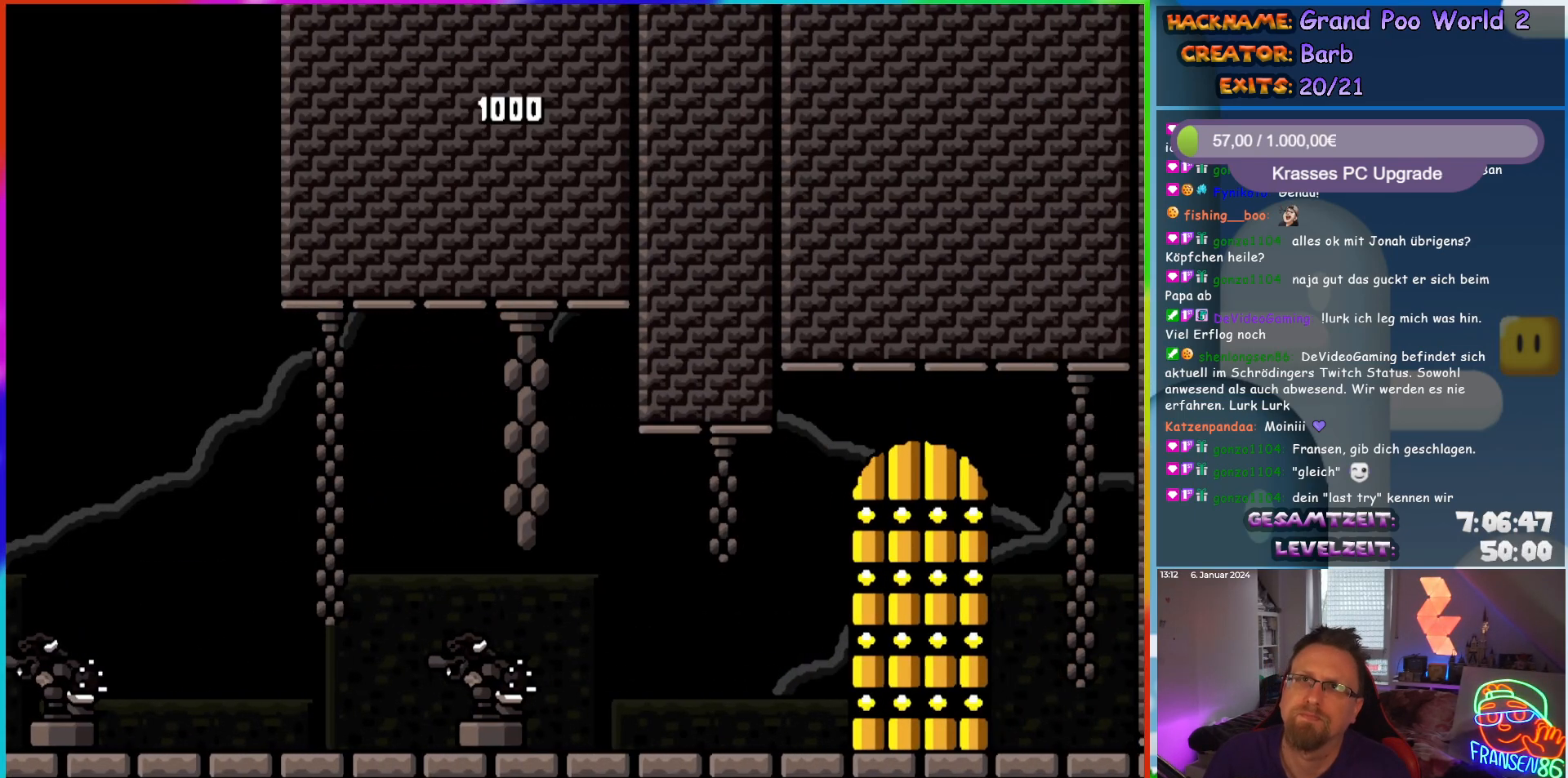
{"buttons": [], "events": []}
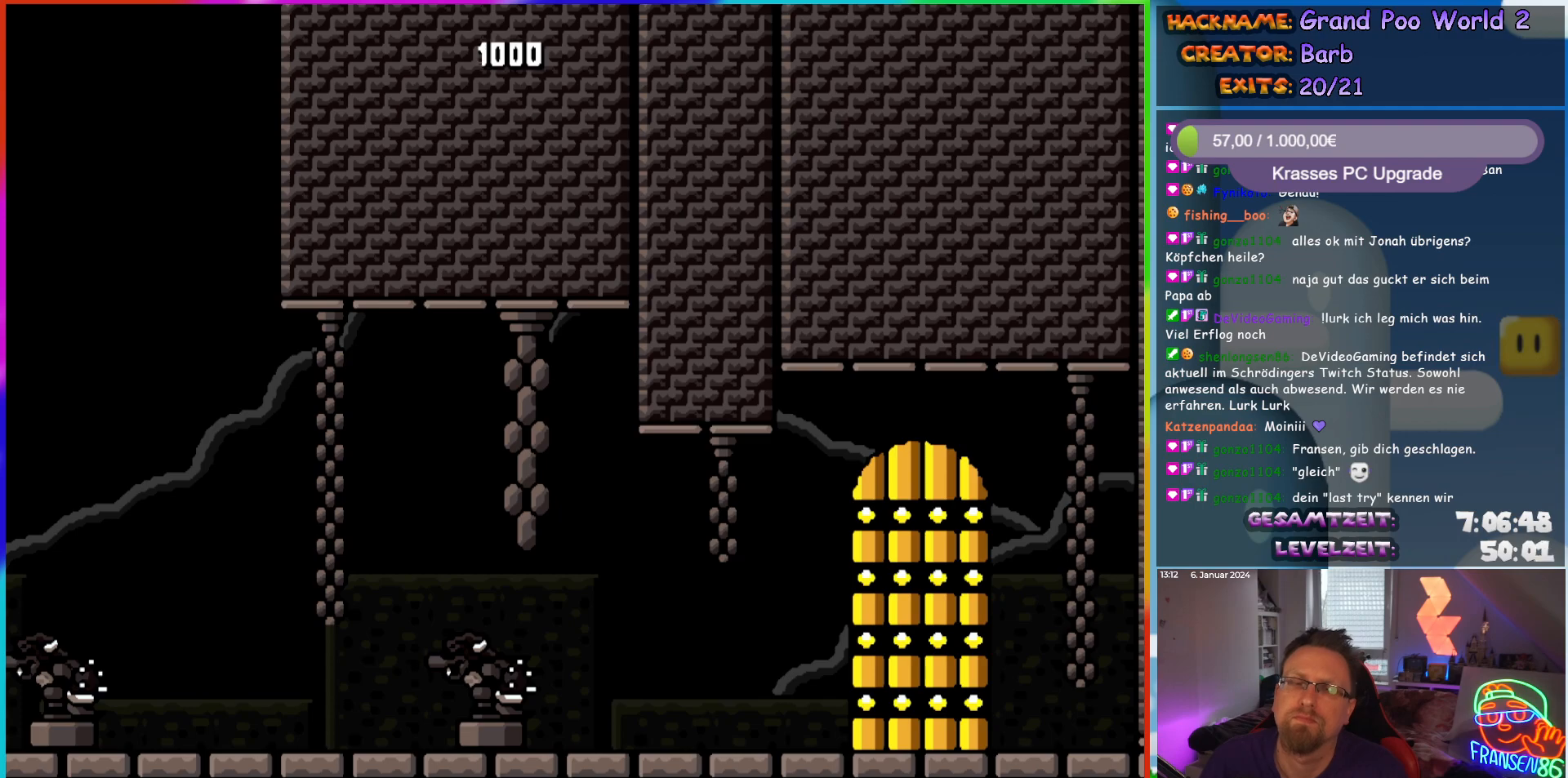
{"buttons": ["Y", "DPAD_RIGHT"], "events": [[67, "Y", "down"], [83, "DPAD_RIGHT", "down"]]}
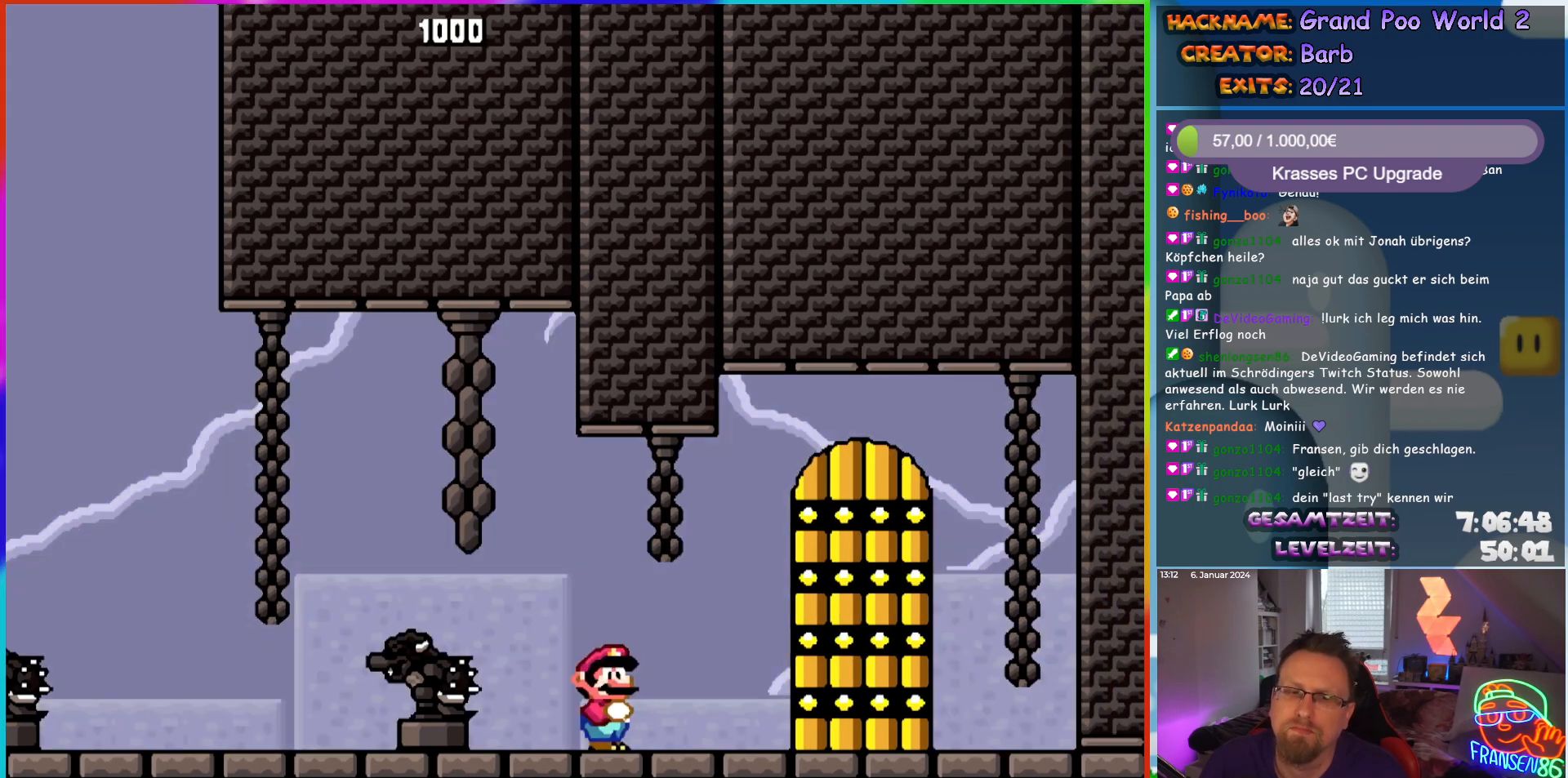
{"buttons": ["DPAD_UP"], "events": [[300, "DPAD_RIGHT", "up"], [383, "DPAD_UP", "down"], [483, "Y", "up"]]}
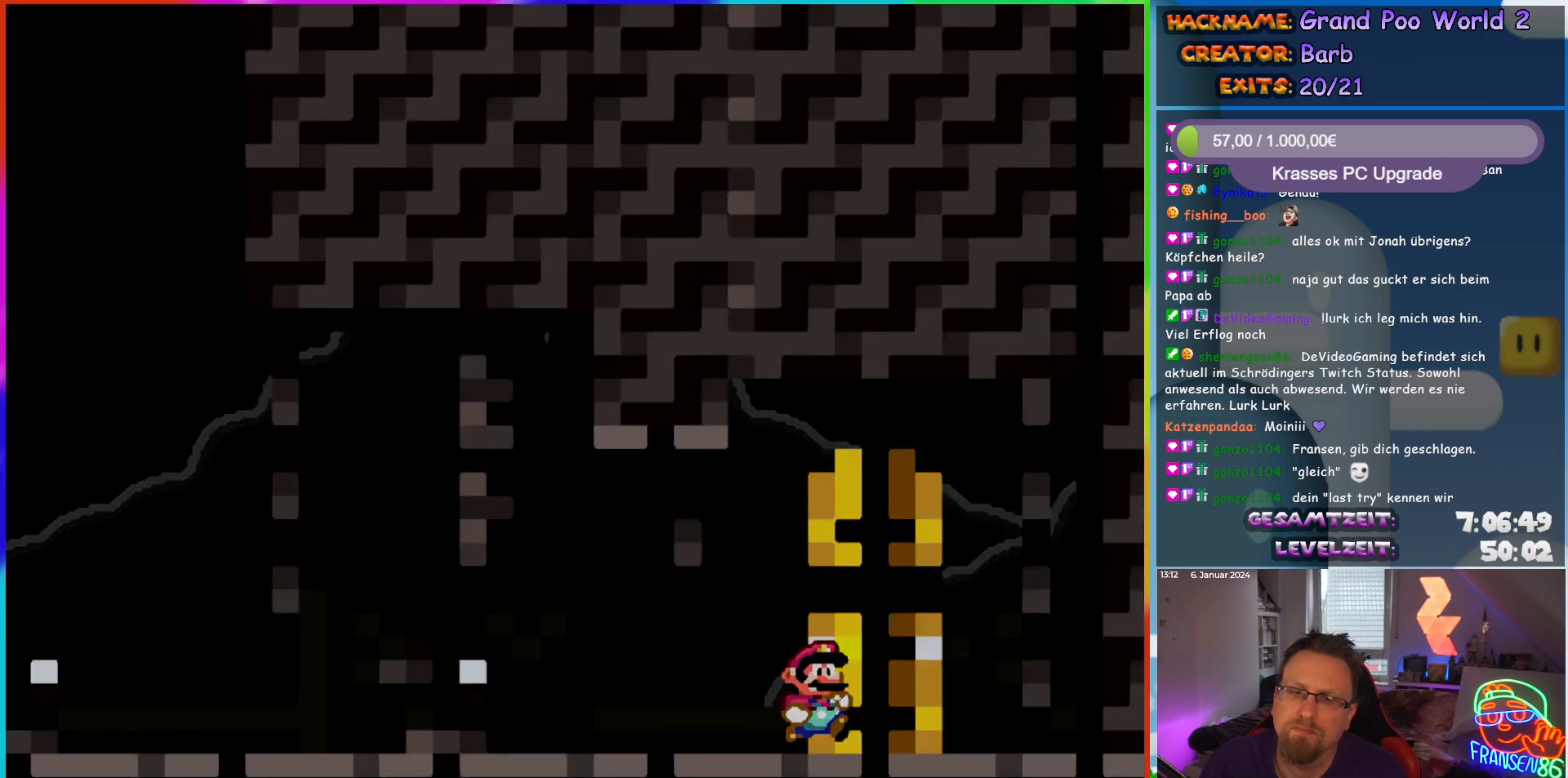
{"buttons": [], "events": [[50, "DPAD_UP", "up"]]}
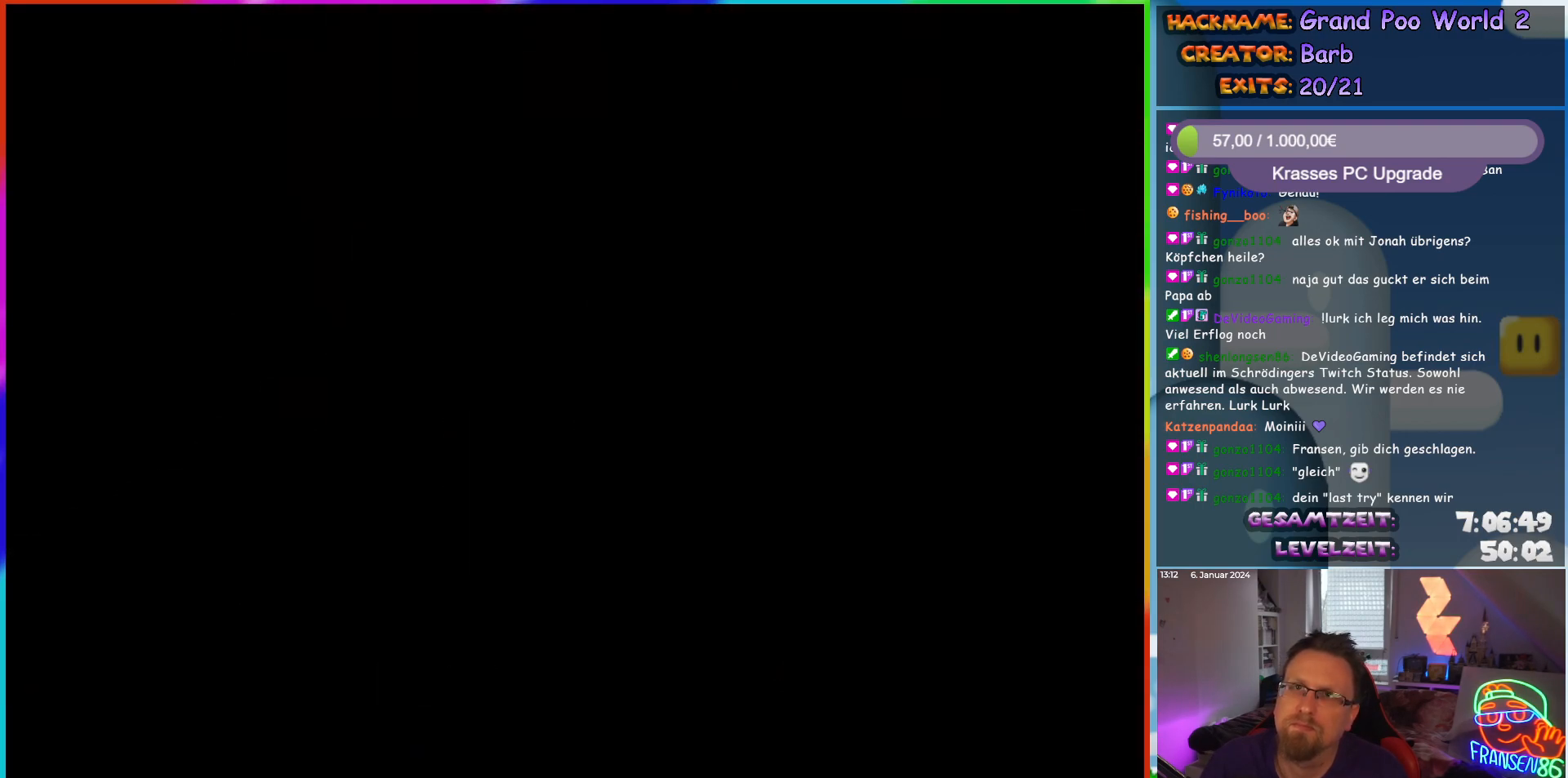
{"buttons": [], "events": []}
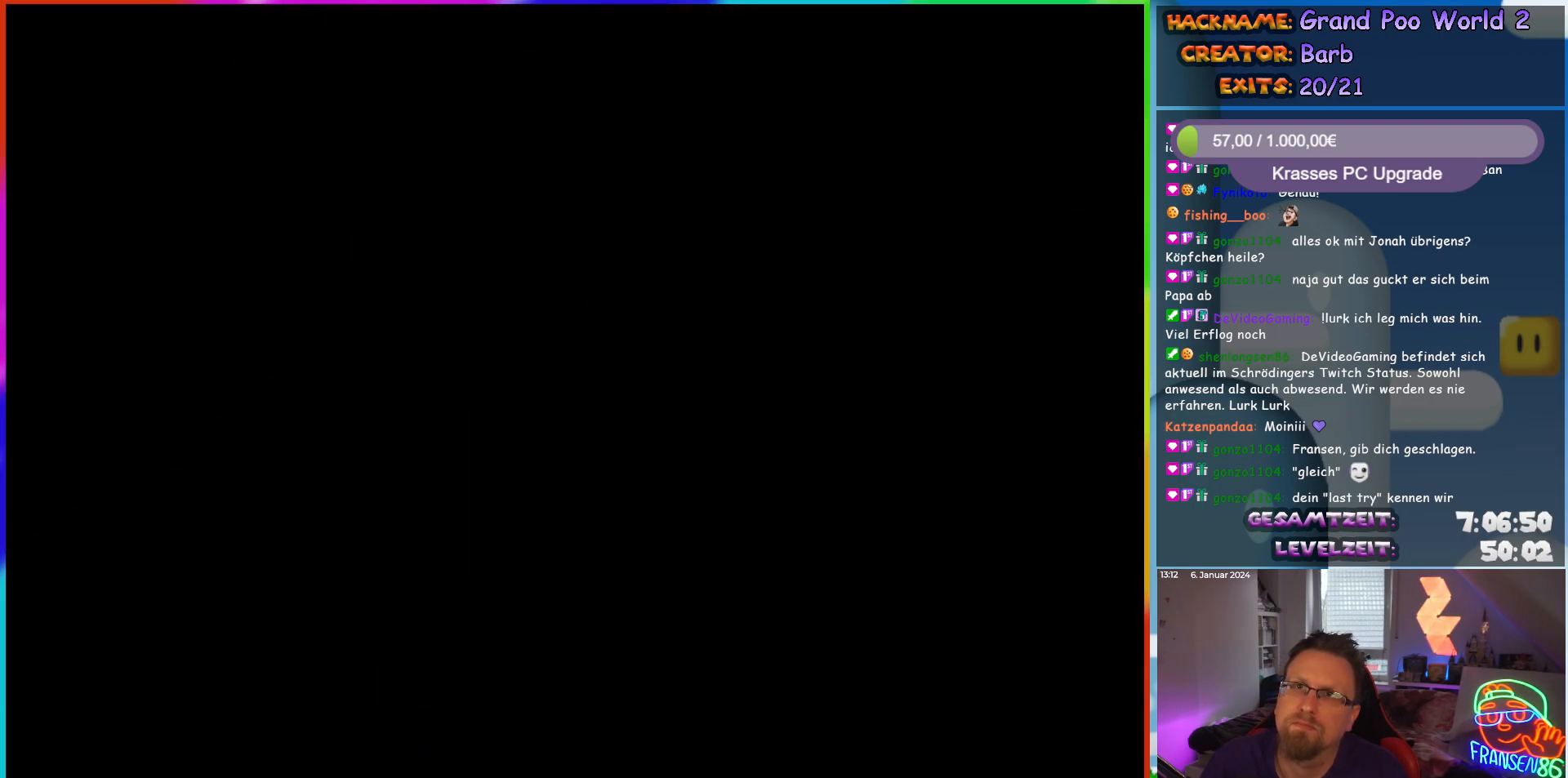
{"buttons": [], "events": []}
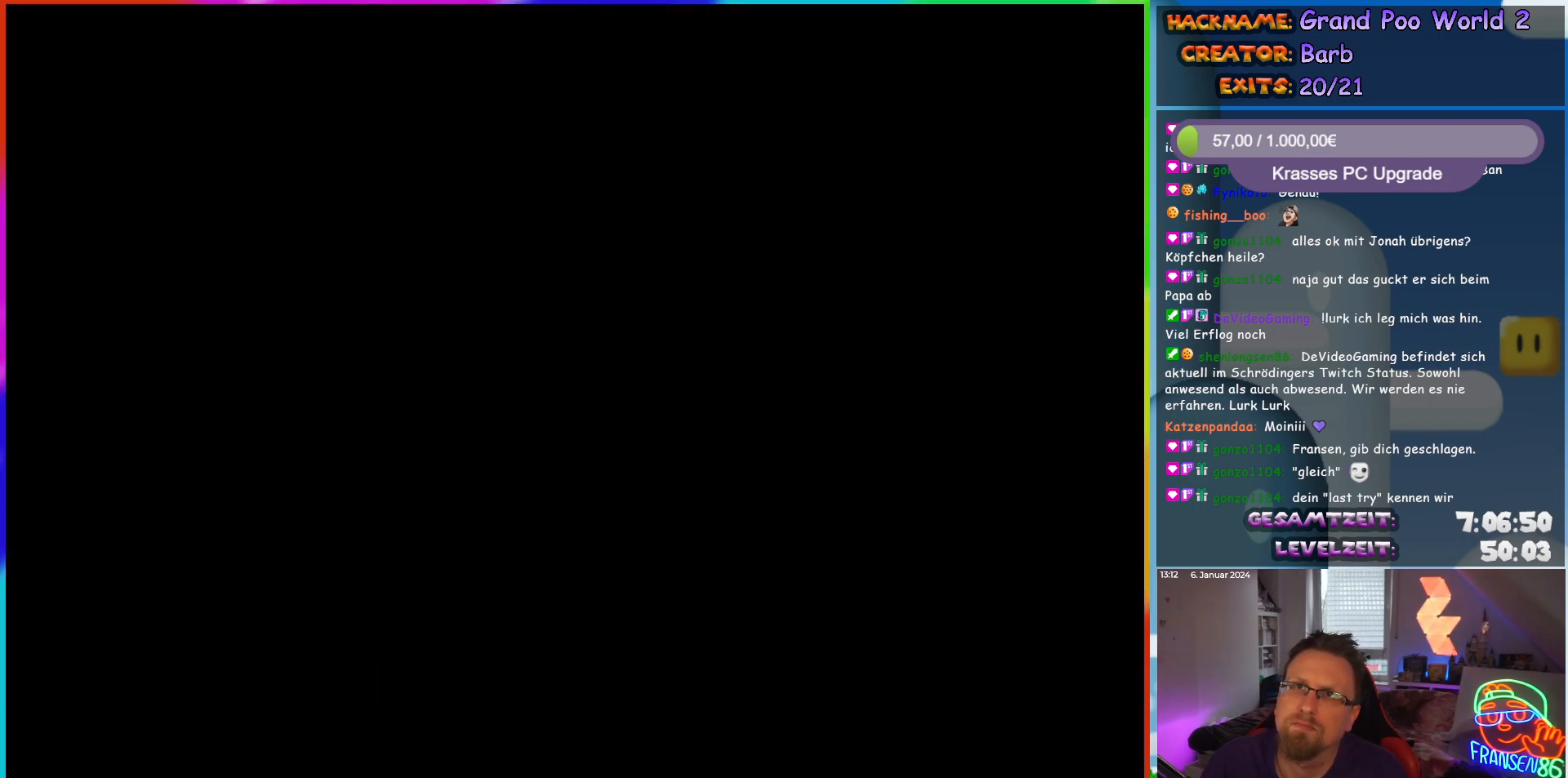
{"buttons": [], "events": []}
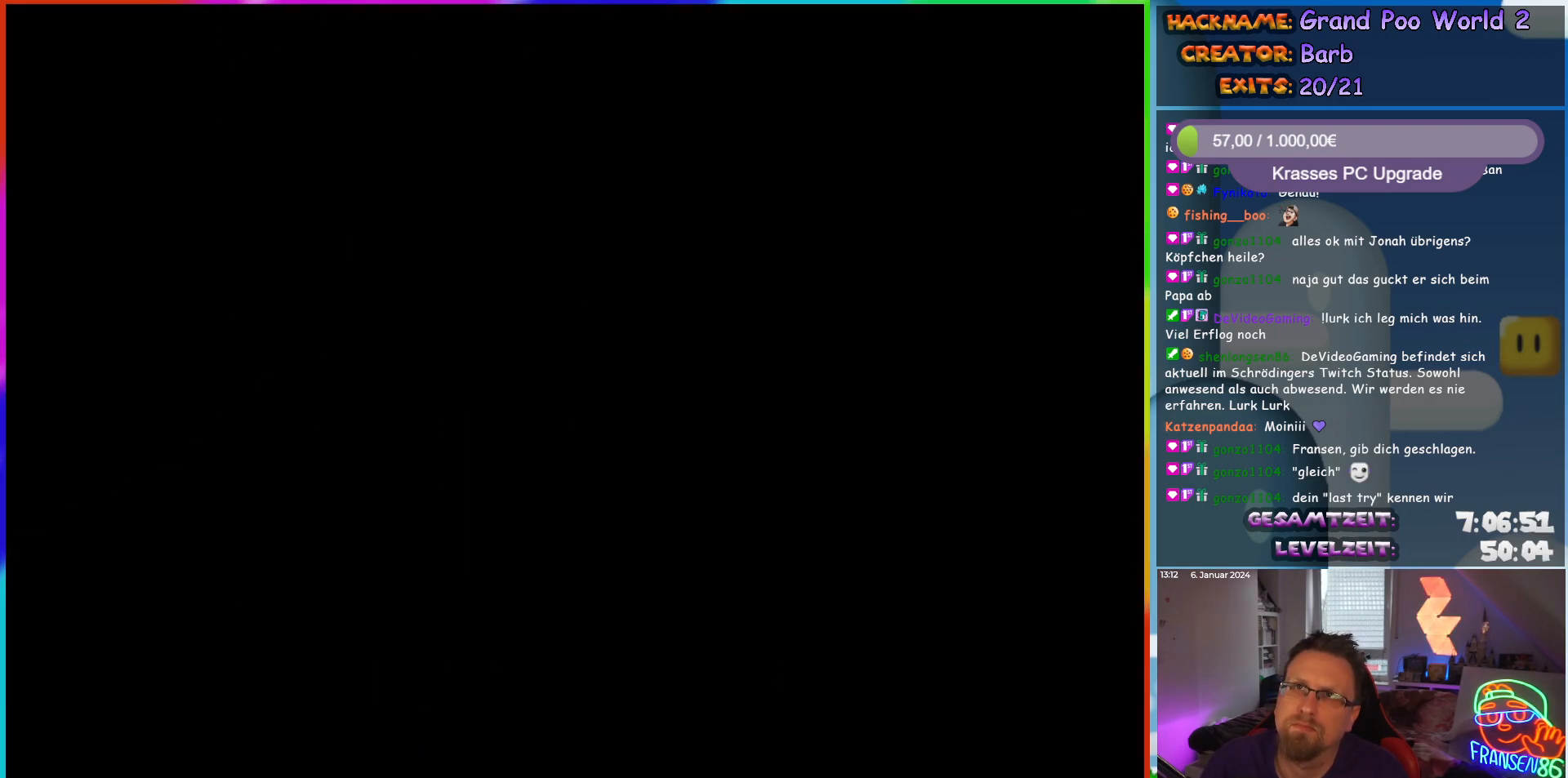
{"buttons": [], "events": []}
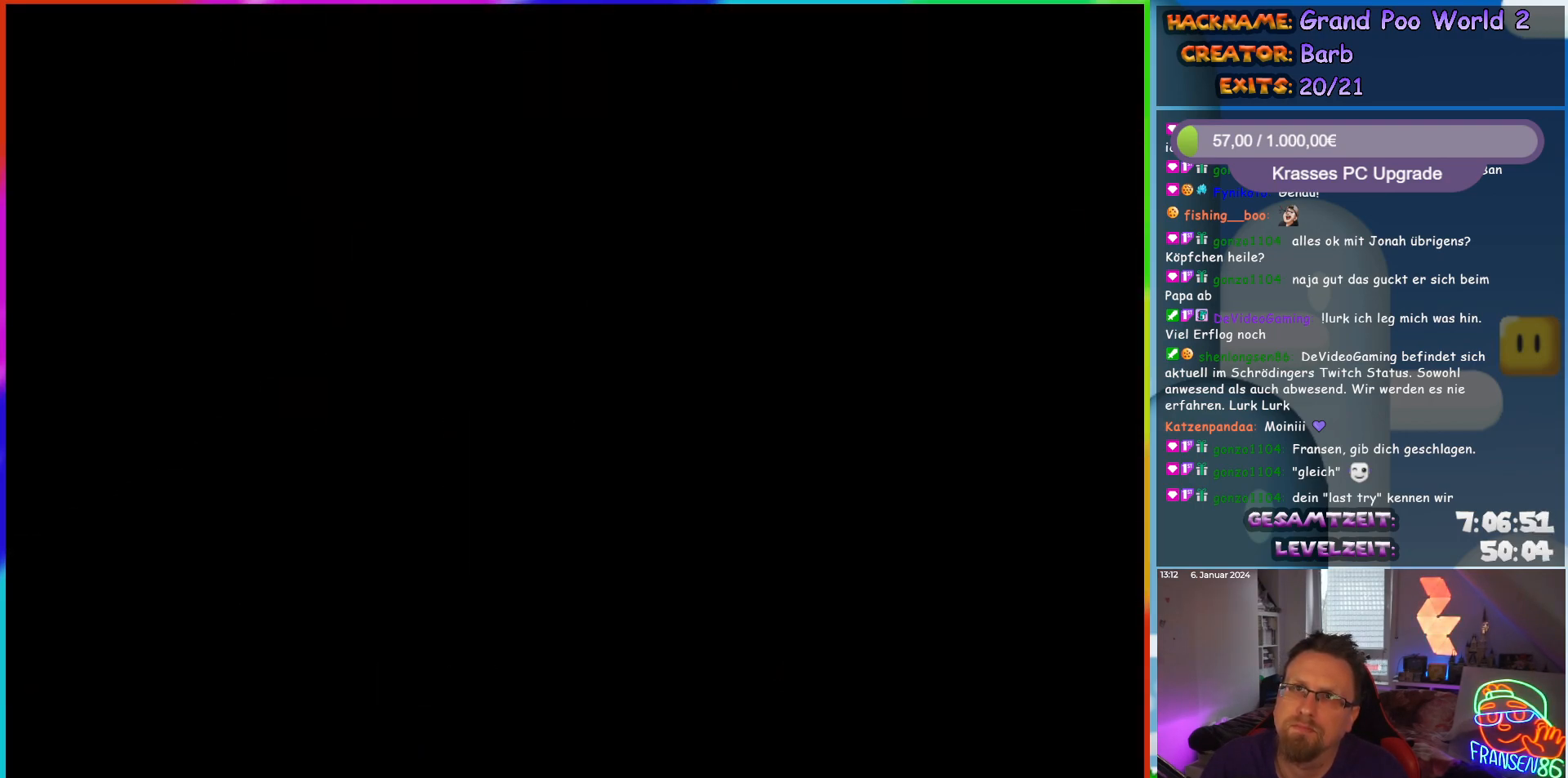
{"buttons": ["Y", "DPAD_RIGHT"], "events": [[233, "DPAD_RIGHT", "down"], [283, "Y", "down"]]}
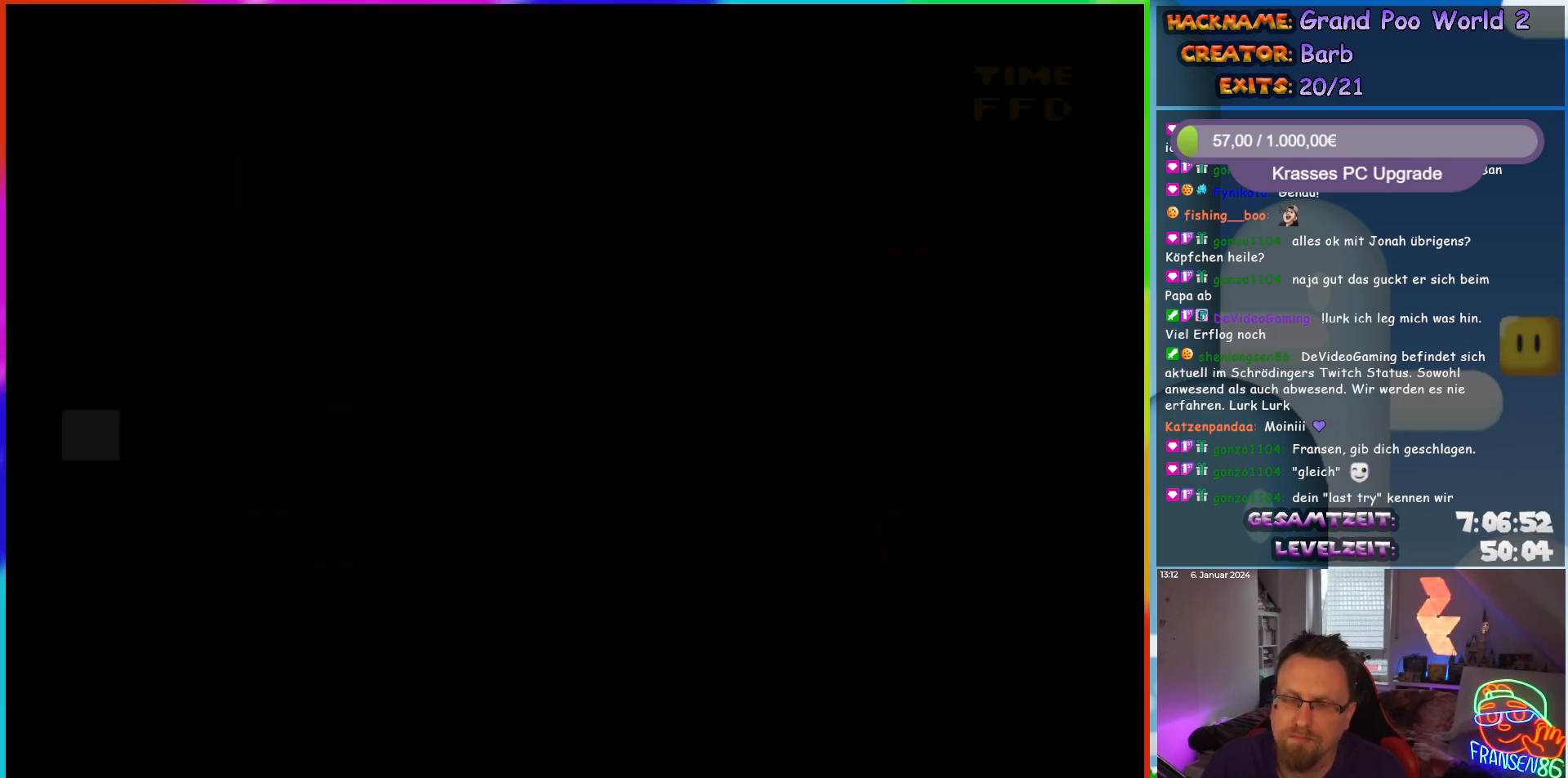
{"buttons": ["Y", "DPAD_RIGHT"], "events": []}
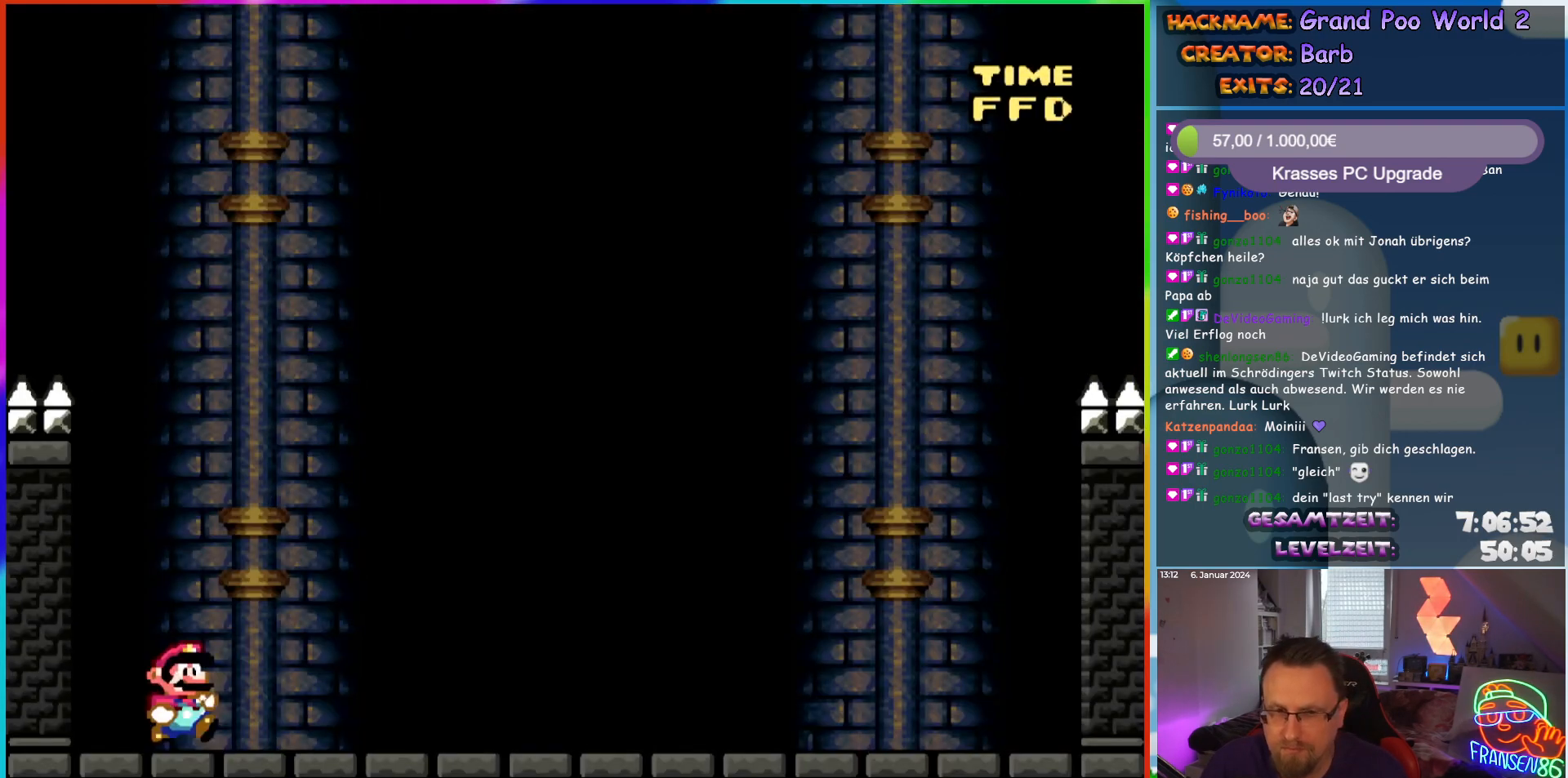
{"buttons": ["Y"], "events": [[367, "DPAD_RIGHT", "up"]]}
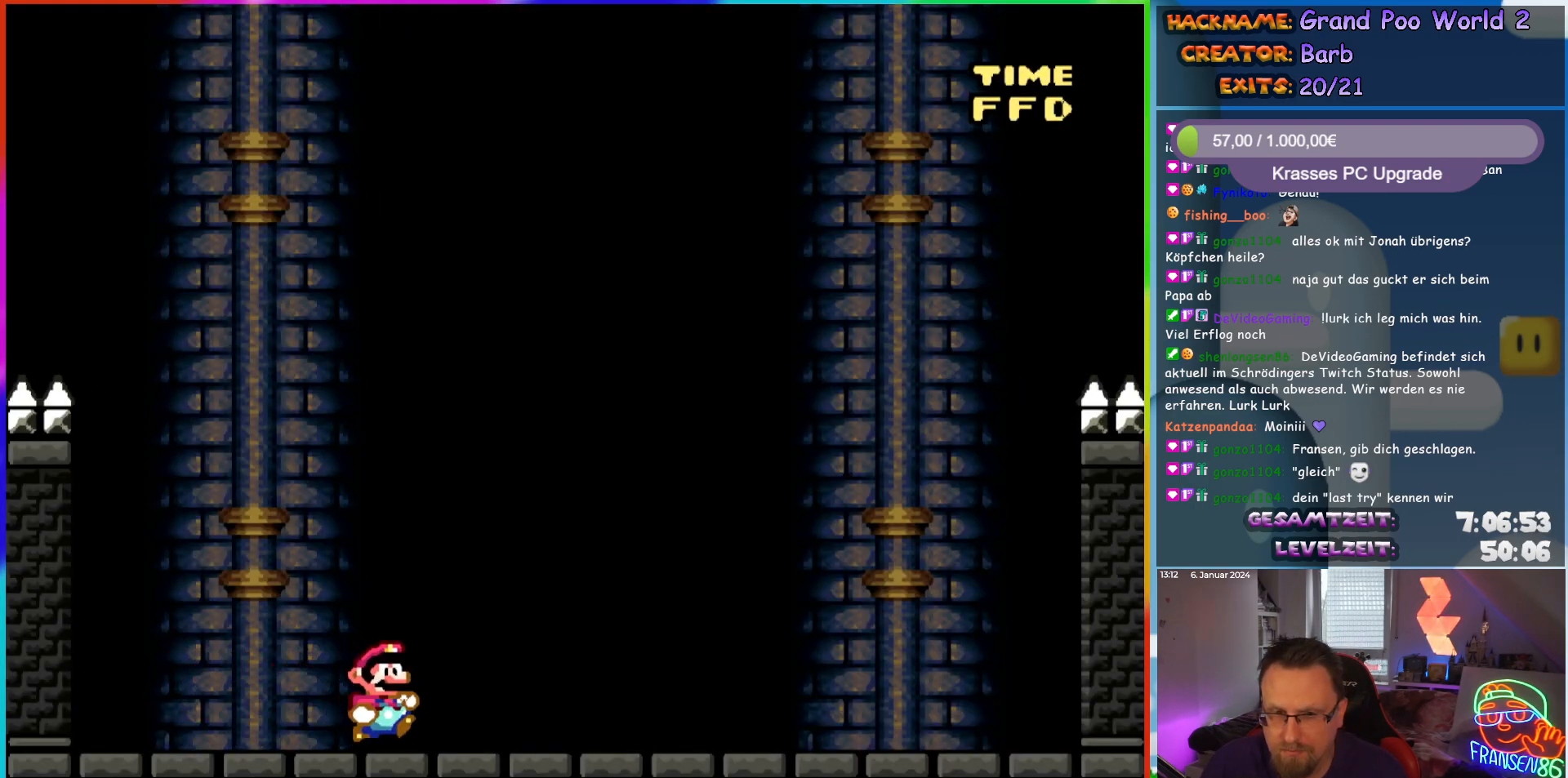
{"buttons": ["Y"], "events": []}
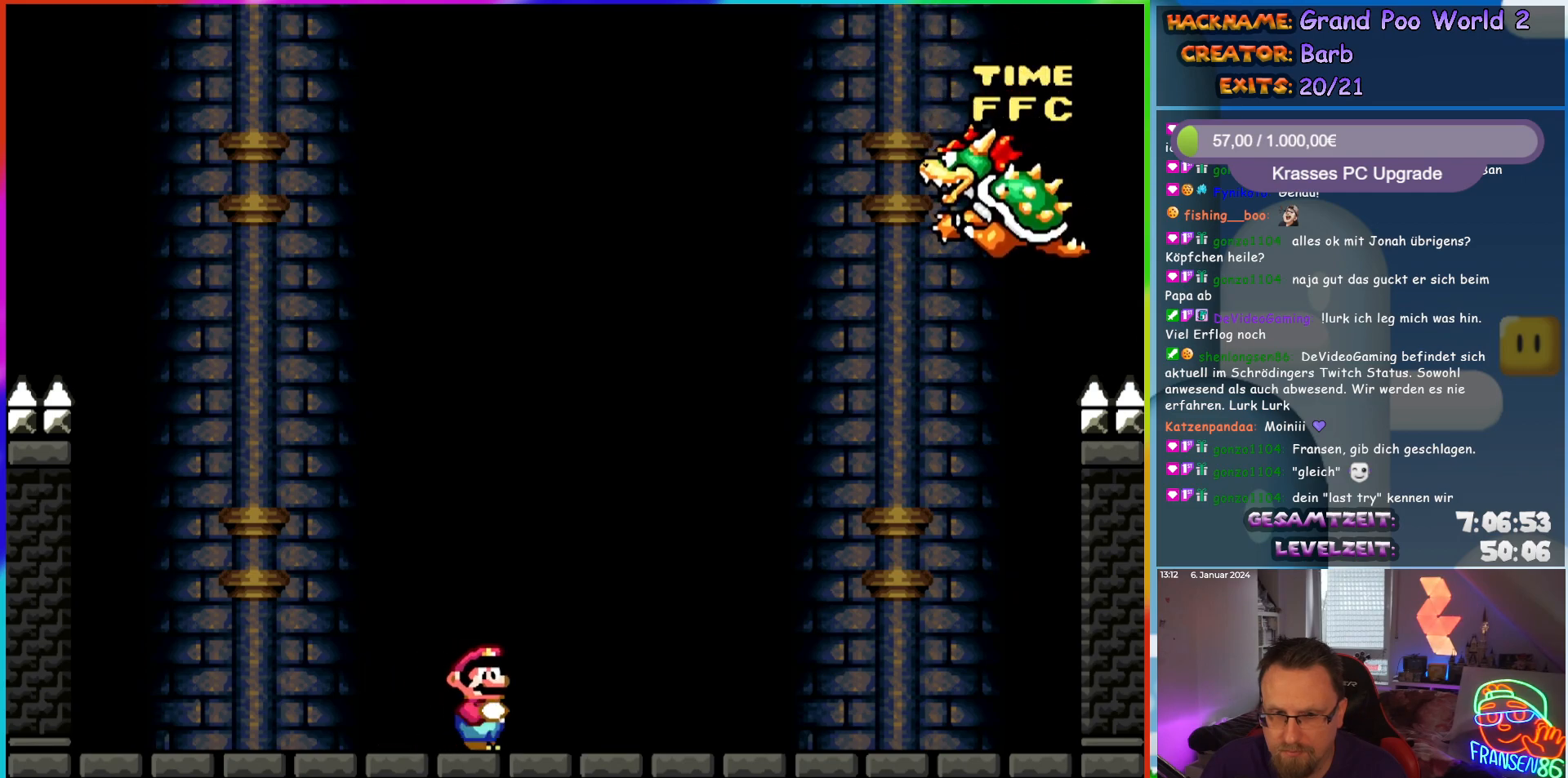
{"buttons": ["Y"], "events": []}
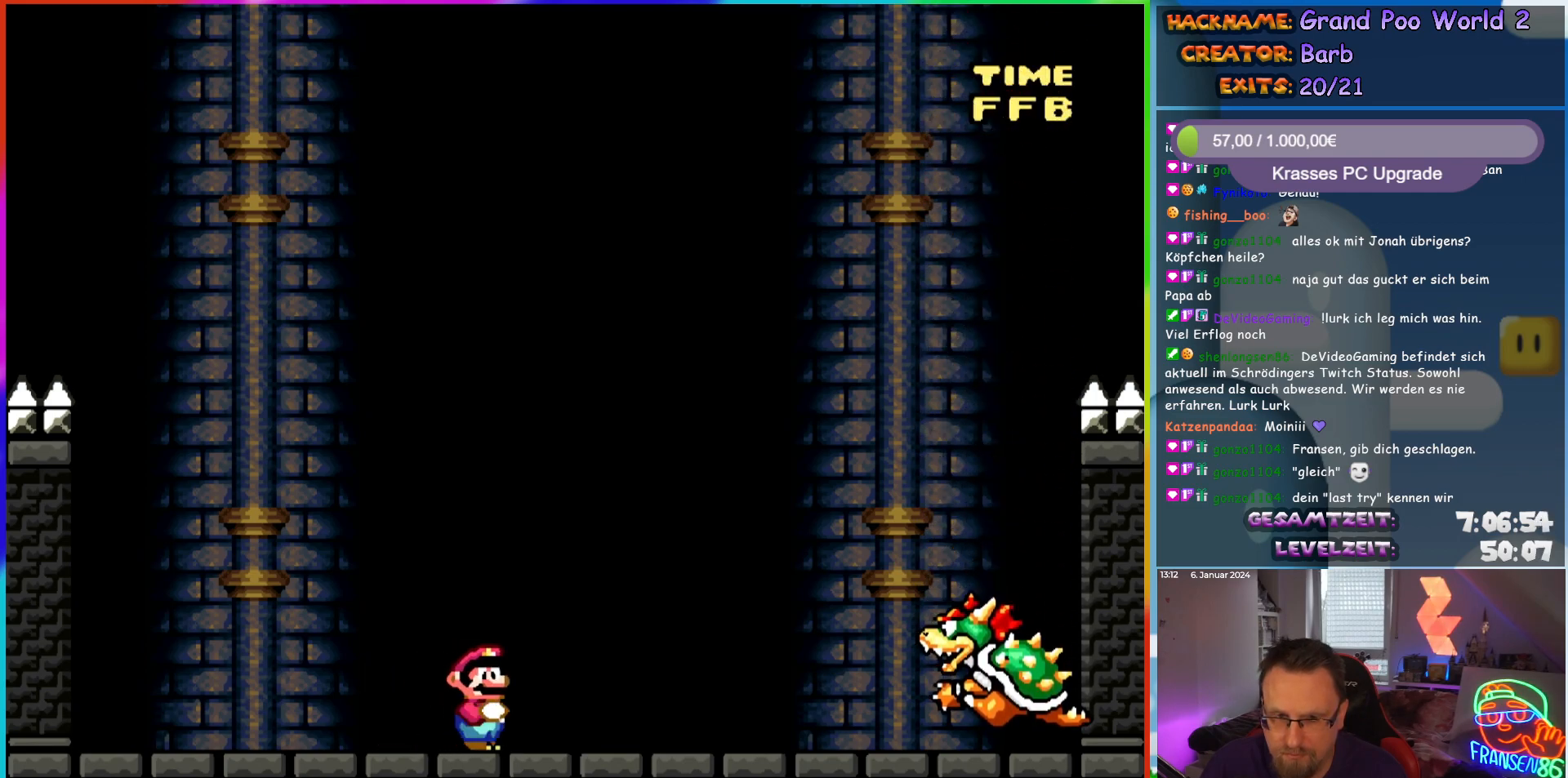
{"buttons": ["Y"], "events": []}